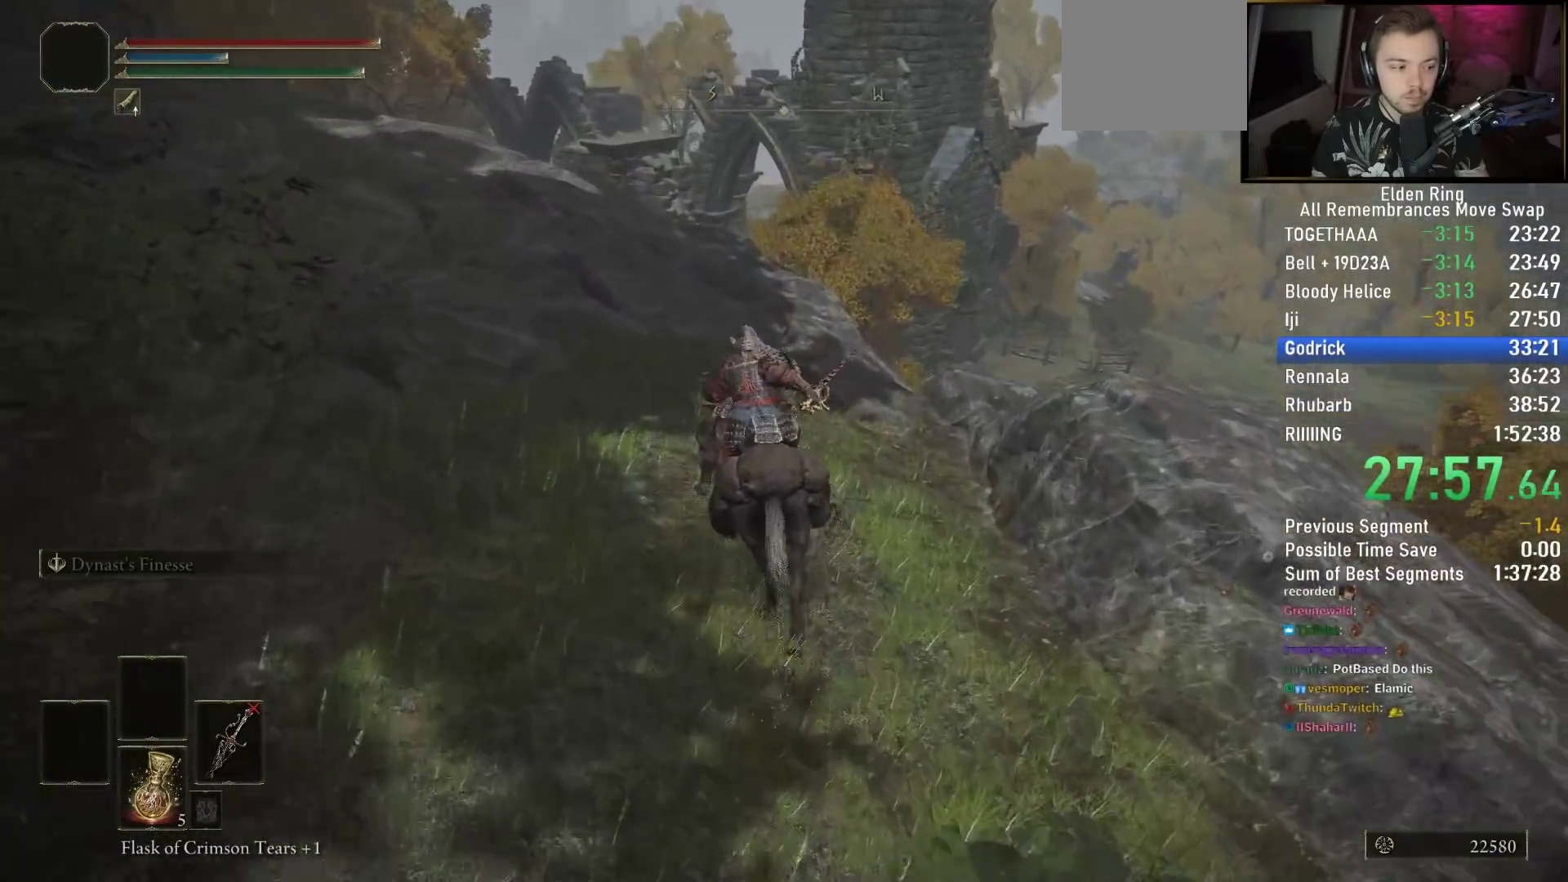
Gameplay with a controller (PlayStation layout); each line is a JSON object with the inputs held at the frame after it. "events" lists button and stick changes between this image and that frame as [ms after this image, input, new state], when the widget could be followed in between.
{"buttons": [], "left_stick": "up", "right_stick": "down", "events": [[467, "right_stick", "down"]]}
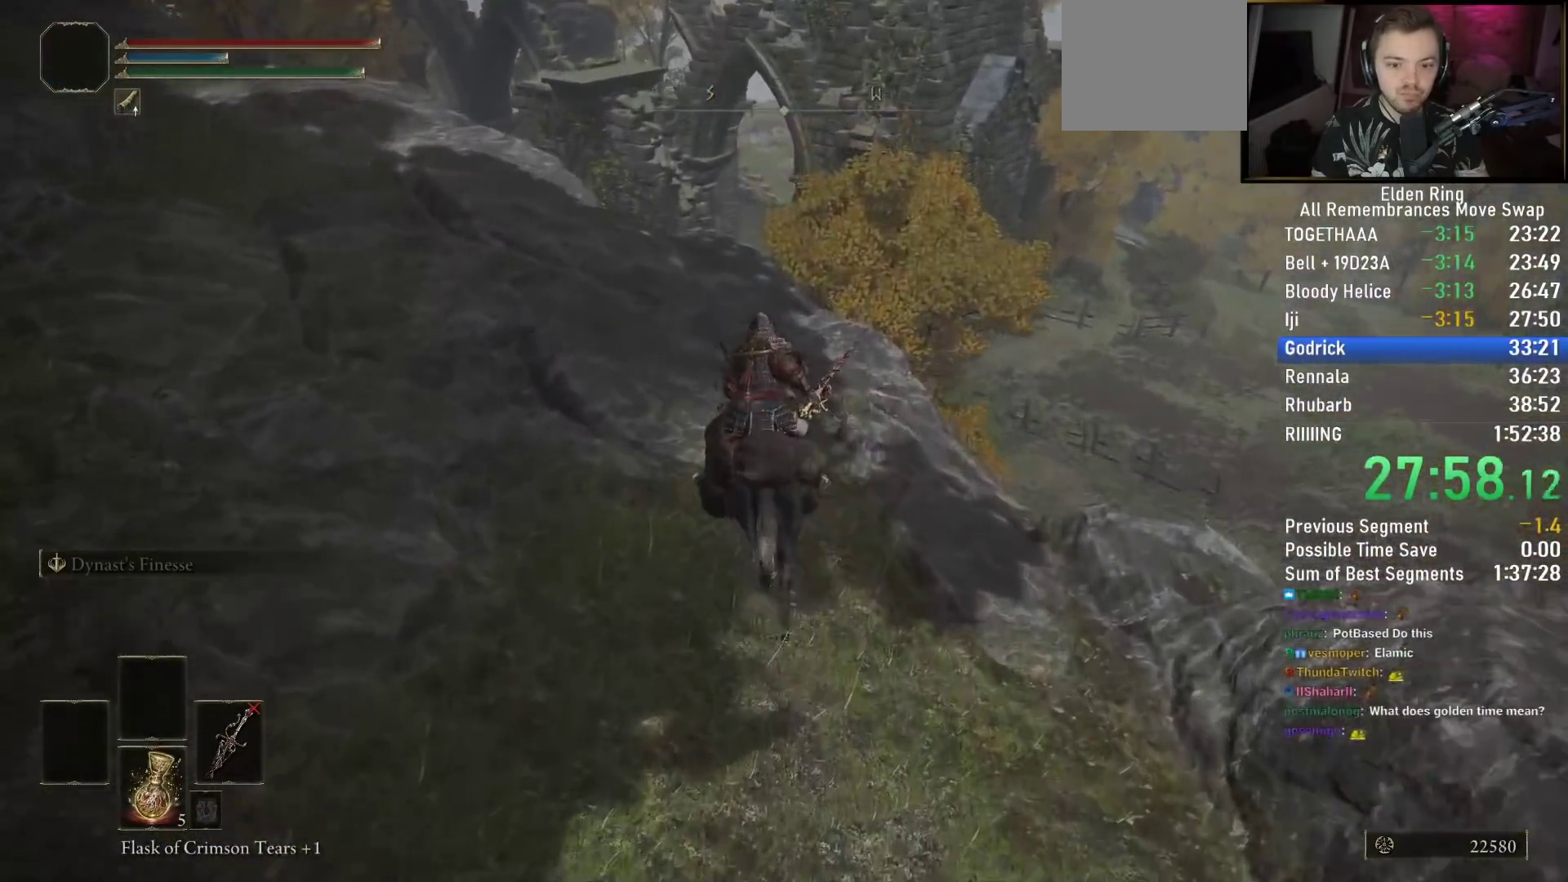
{"buttons": [], "left_stick": "up", "right_stick": "center", "events": [[267, "right_stick", "center"]]}
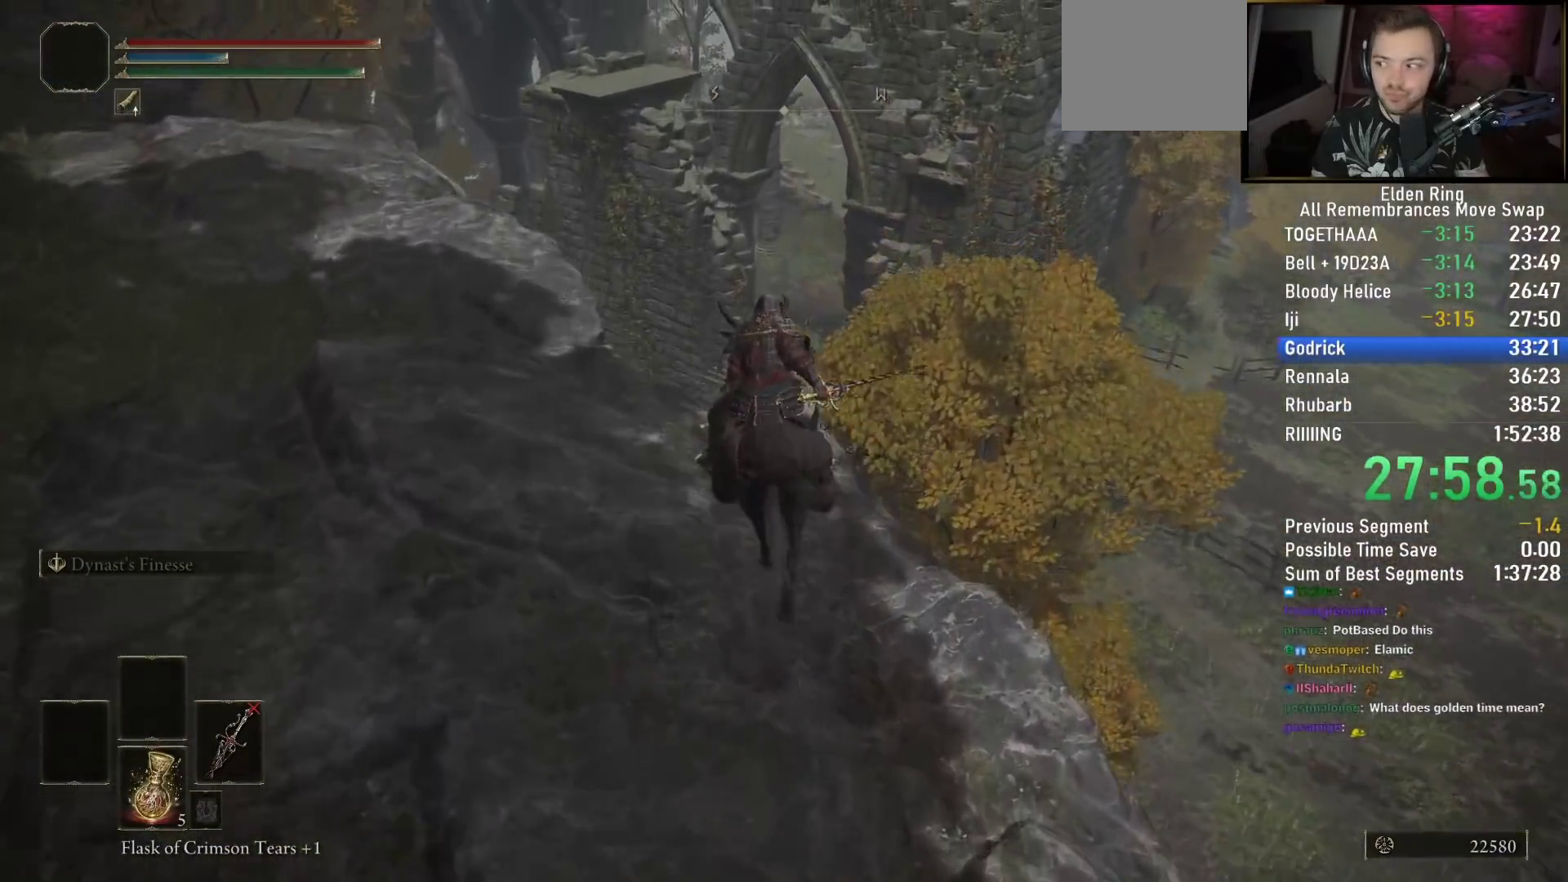
{"buttons": [], "left_stick": "up", "right_stick": "center", "events": [[150, "CROSS", "down"], [383, "CROSS", "up"]]}
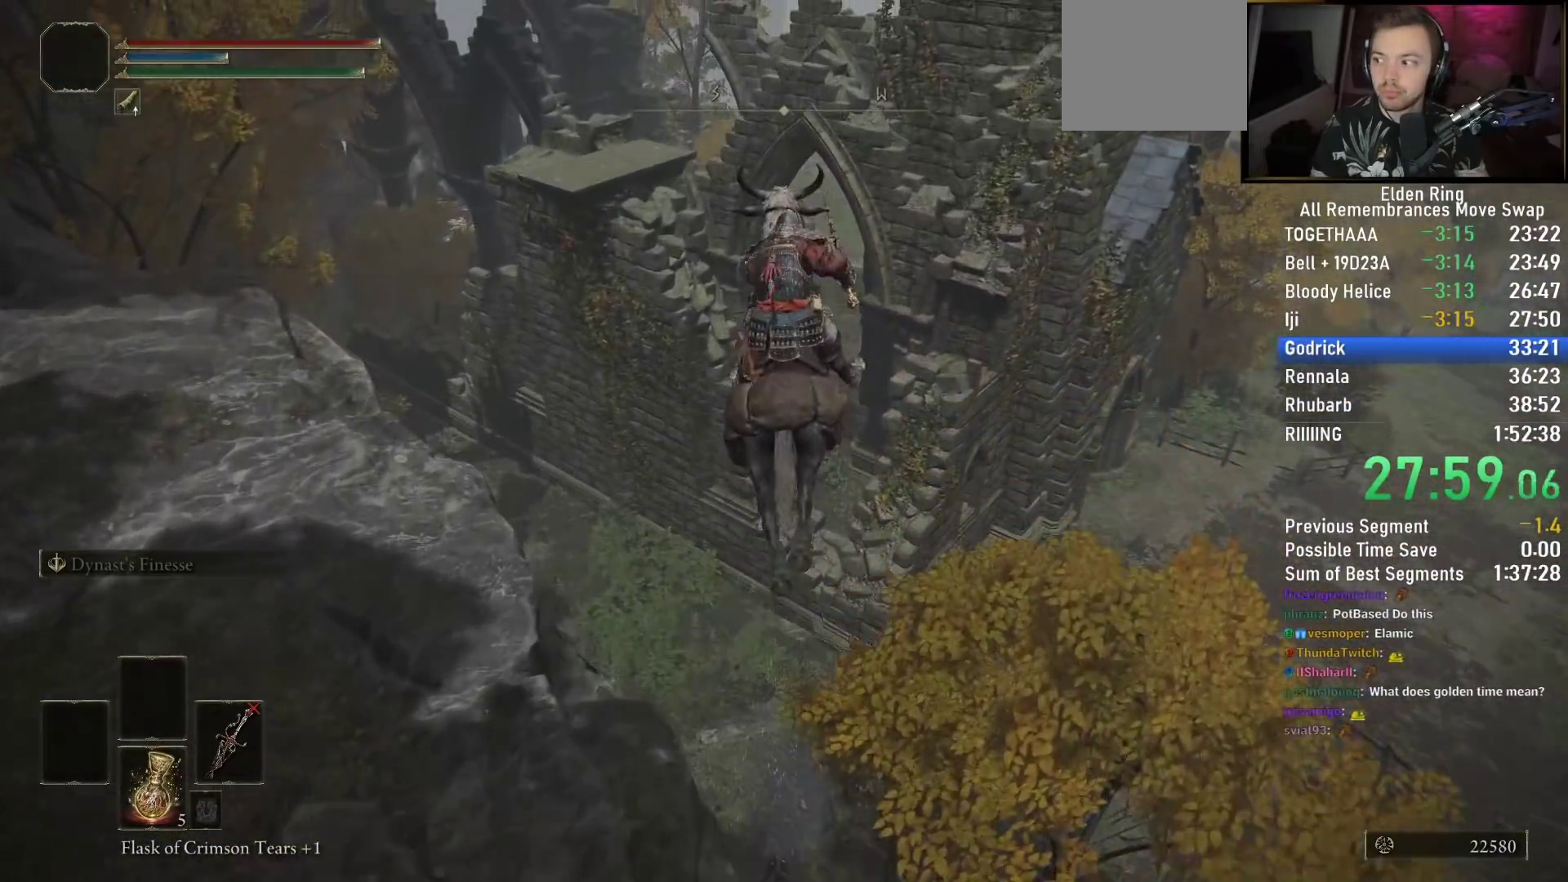
{"buttons": [], "left_stick": "up", "right_stick": "center", "events": [[317, "right_stick", "down"], [500, "right_stick", "center"]]}
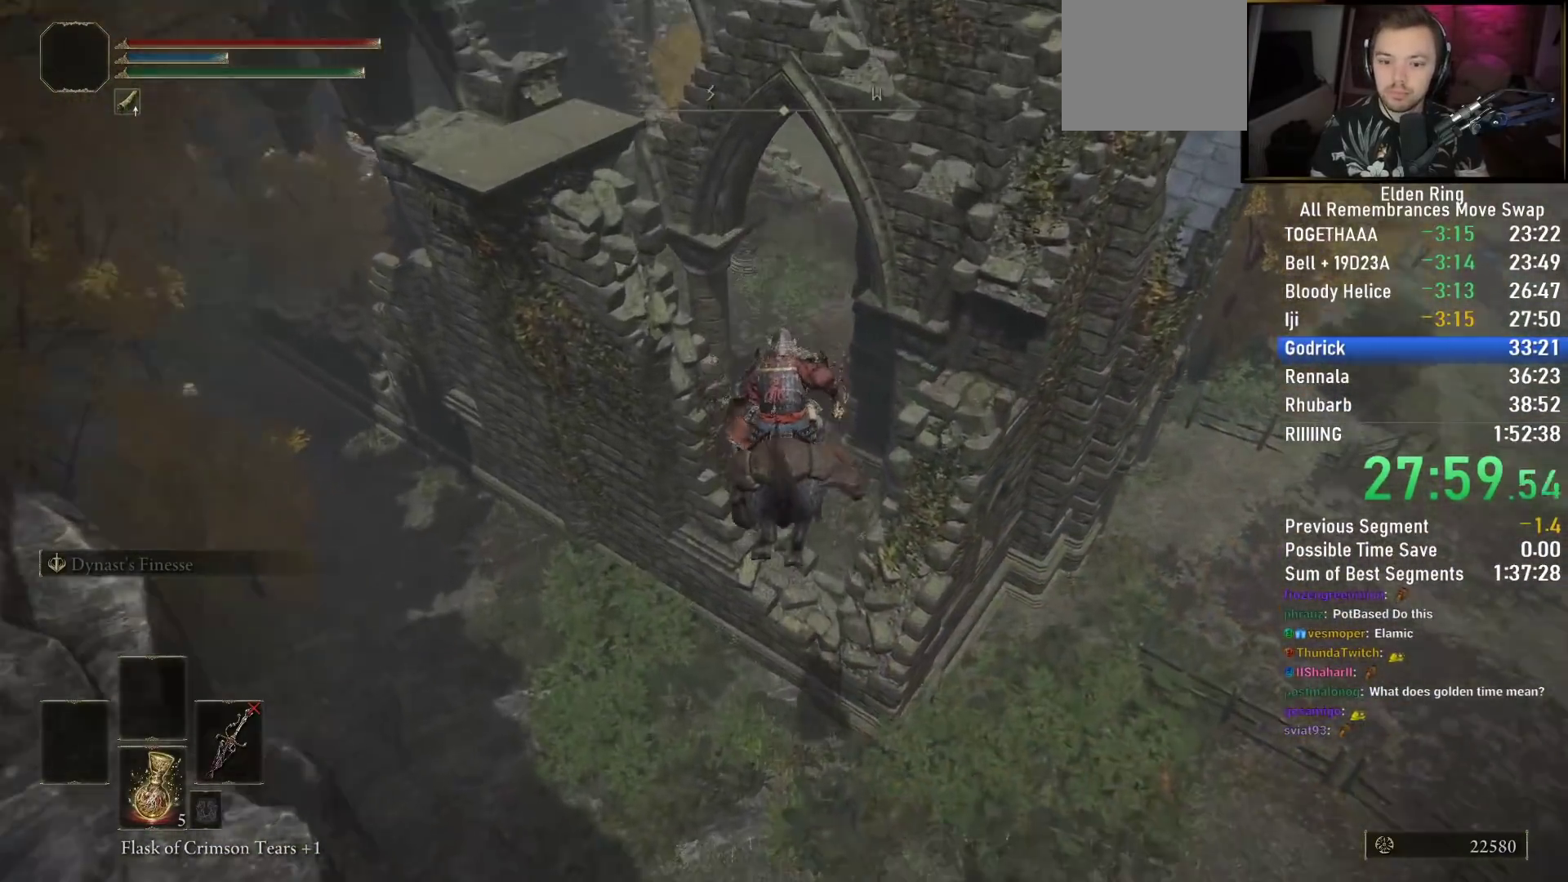
{"buttons": [], "left_stick": "up", "right_stick": "center", "events": [[317, "CROSS", "down"], [450, "CROSS", "up"]]}
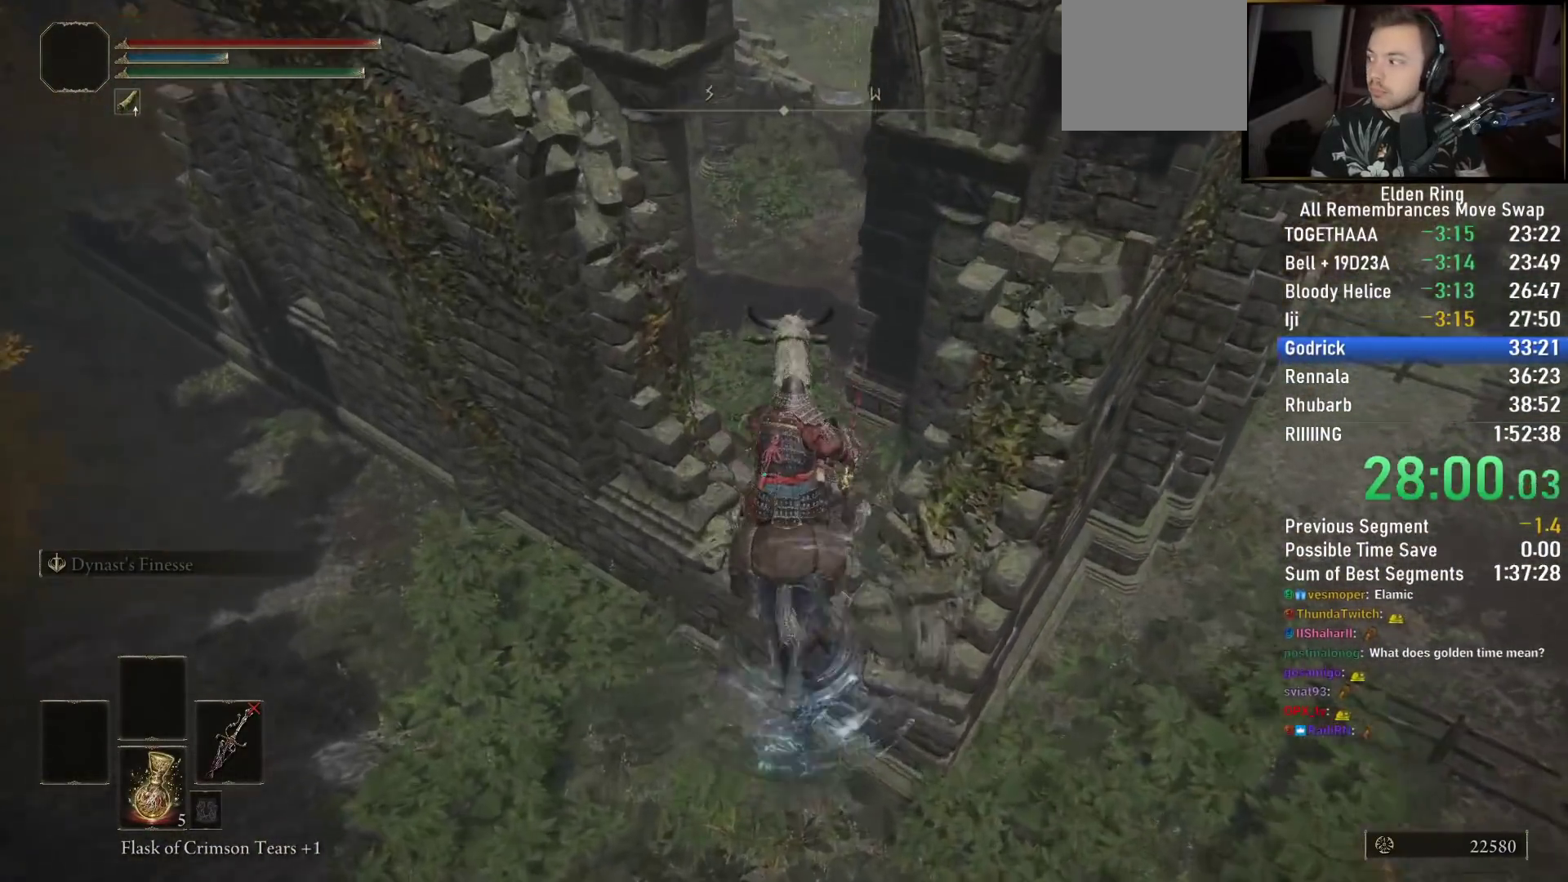
{"buttons": [], "left_stick": "up", "right_stick": "up", "events": [[483, "right_stick", "up"]]}
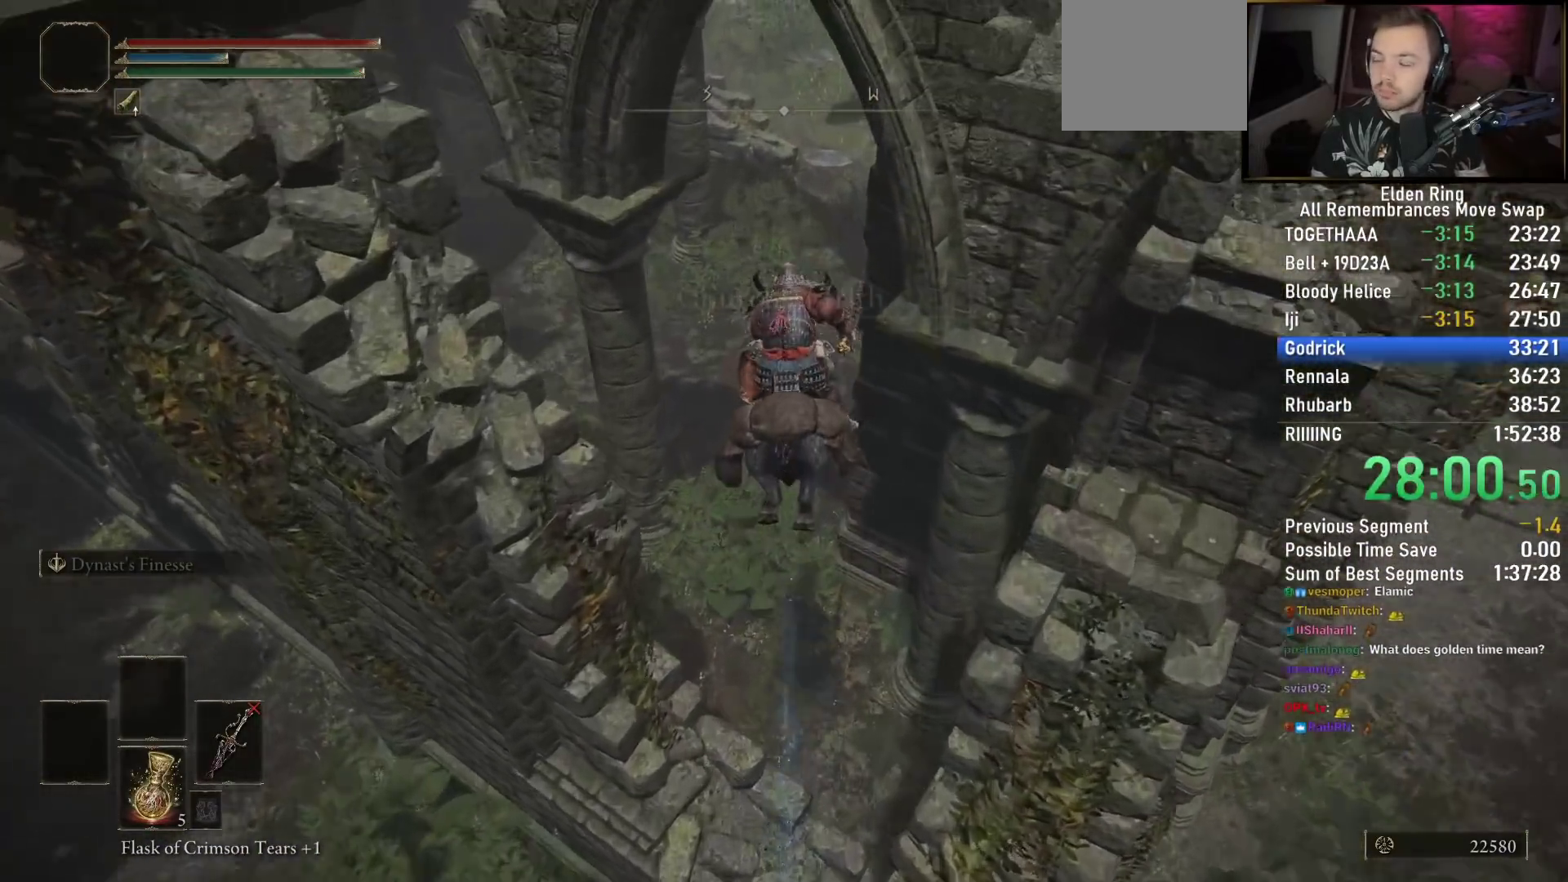
{"buttons": [], "left_stick": "up", "right_stick": "center", "events": [[150, "right_stick", "center"], [400, "CIRCLE", "down"], [483, "CIRCLE", "up"]]}
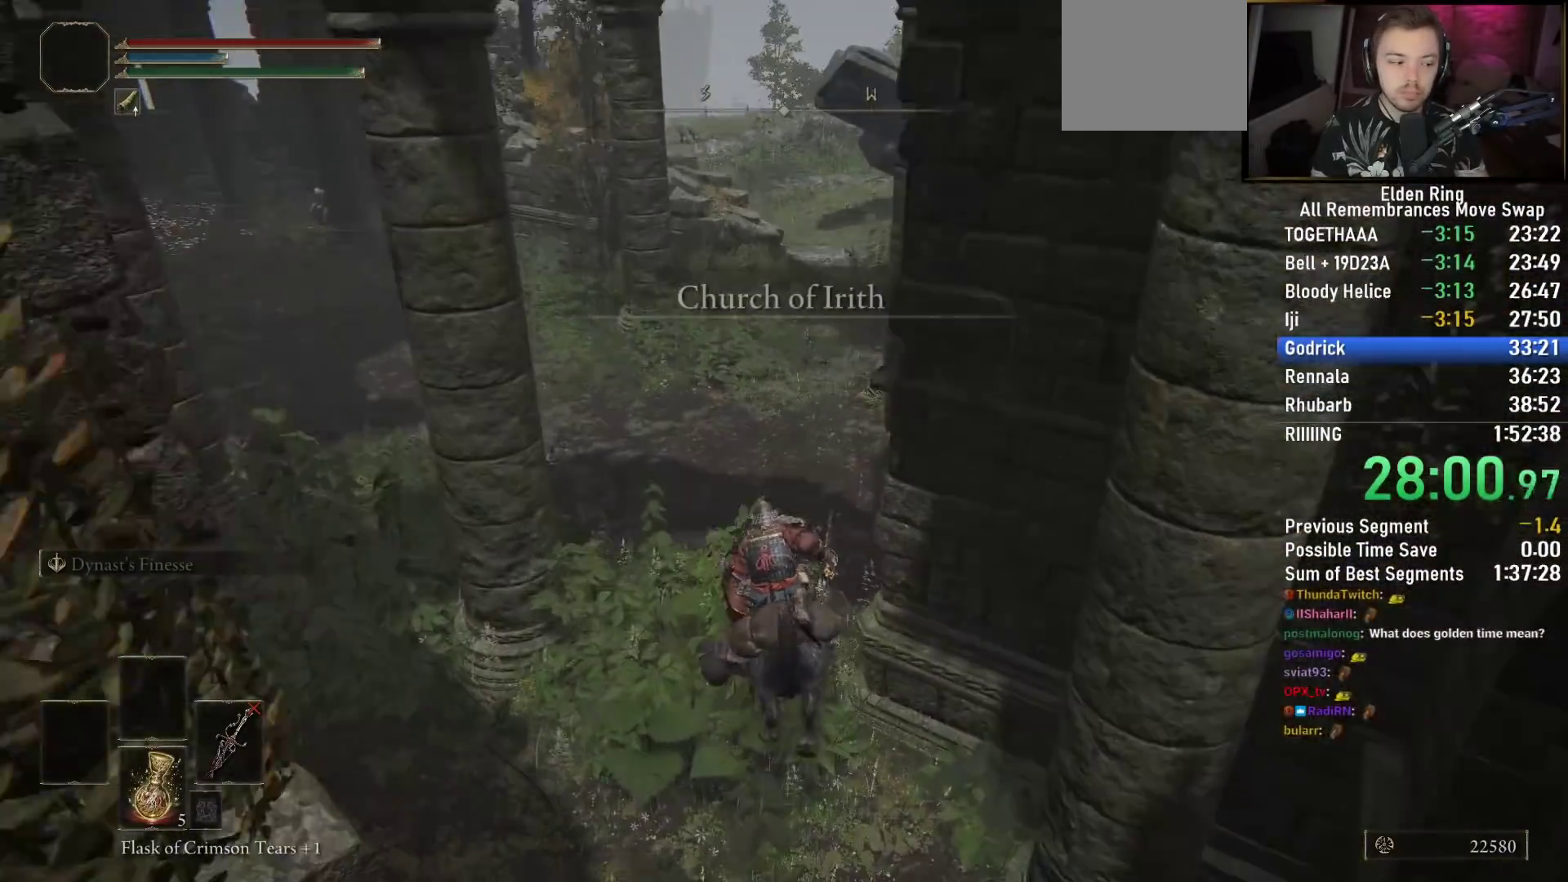
{"buttons": [], "left_stick": "up", "right_stick": "down-left", "events": [[67, "CIRCLE", "down"], [150, "CIRCLE", "up"], [217, "CIRCLE", "down"], [300, "CIRCLE", "up"], [367, "right_stick", "down-left"]]}
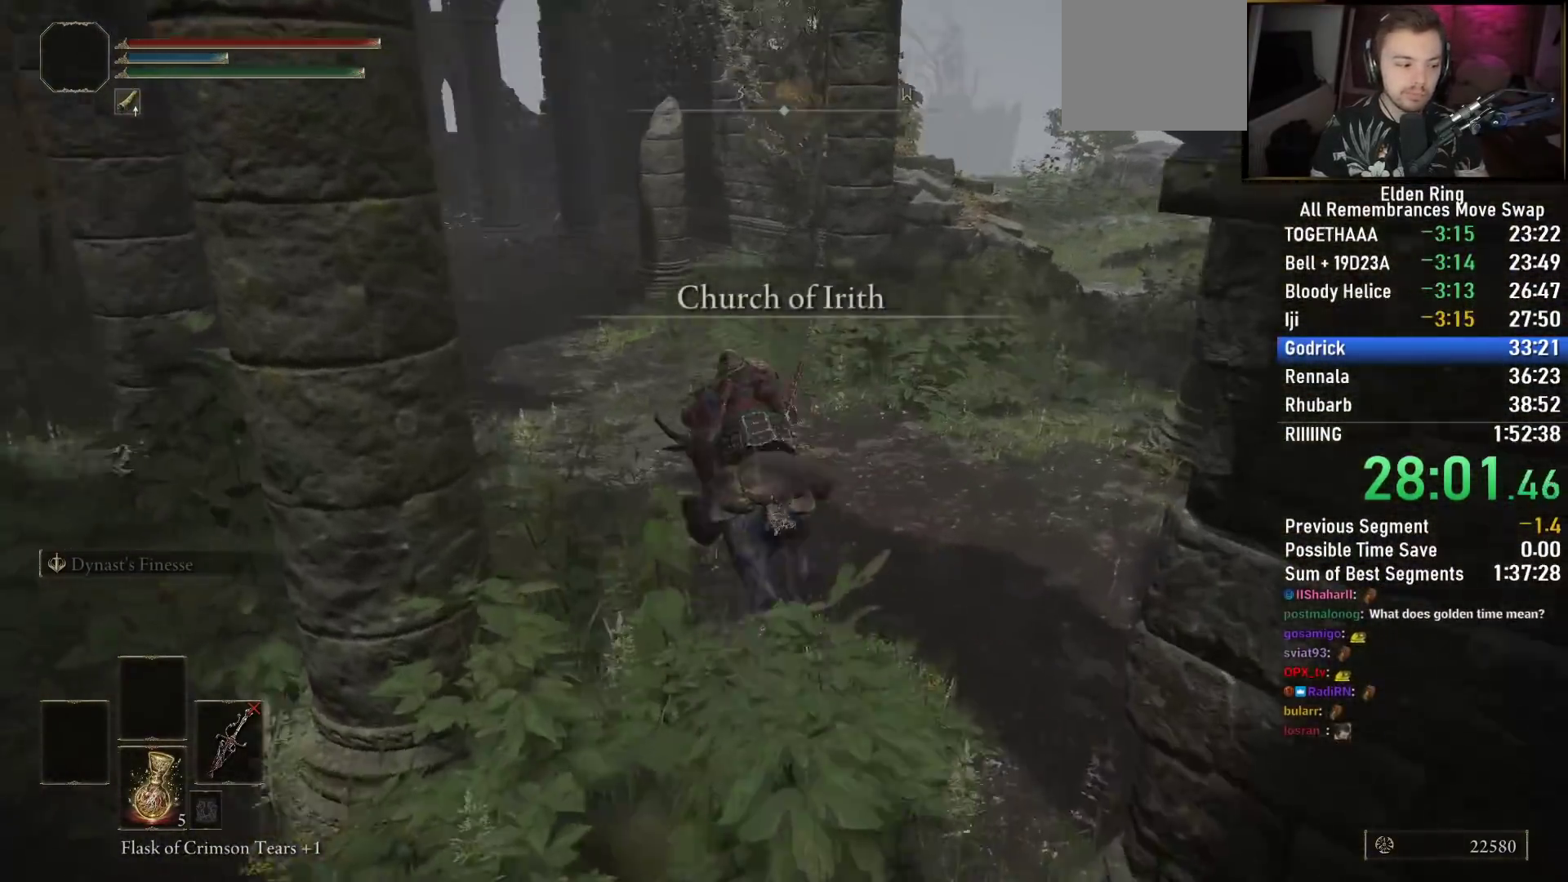
{"buttons": [], "left_stick": "up", "right_stick": "center", "events": [[367, "right_stick", "center"]]}
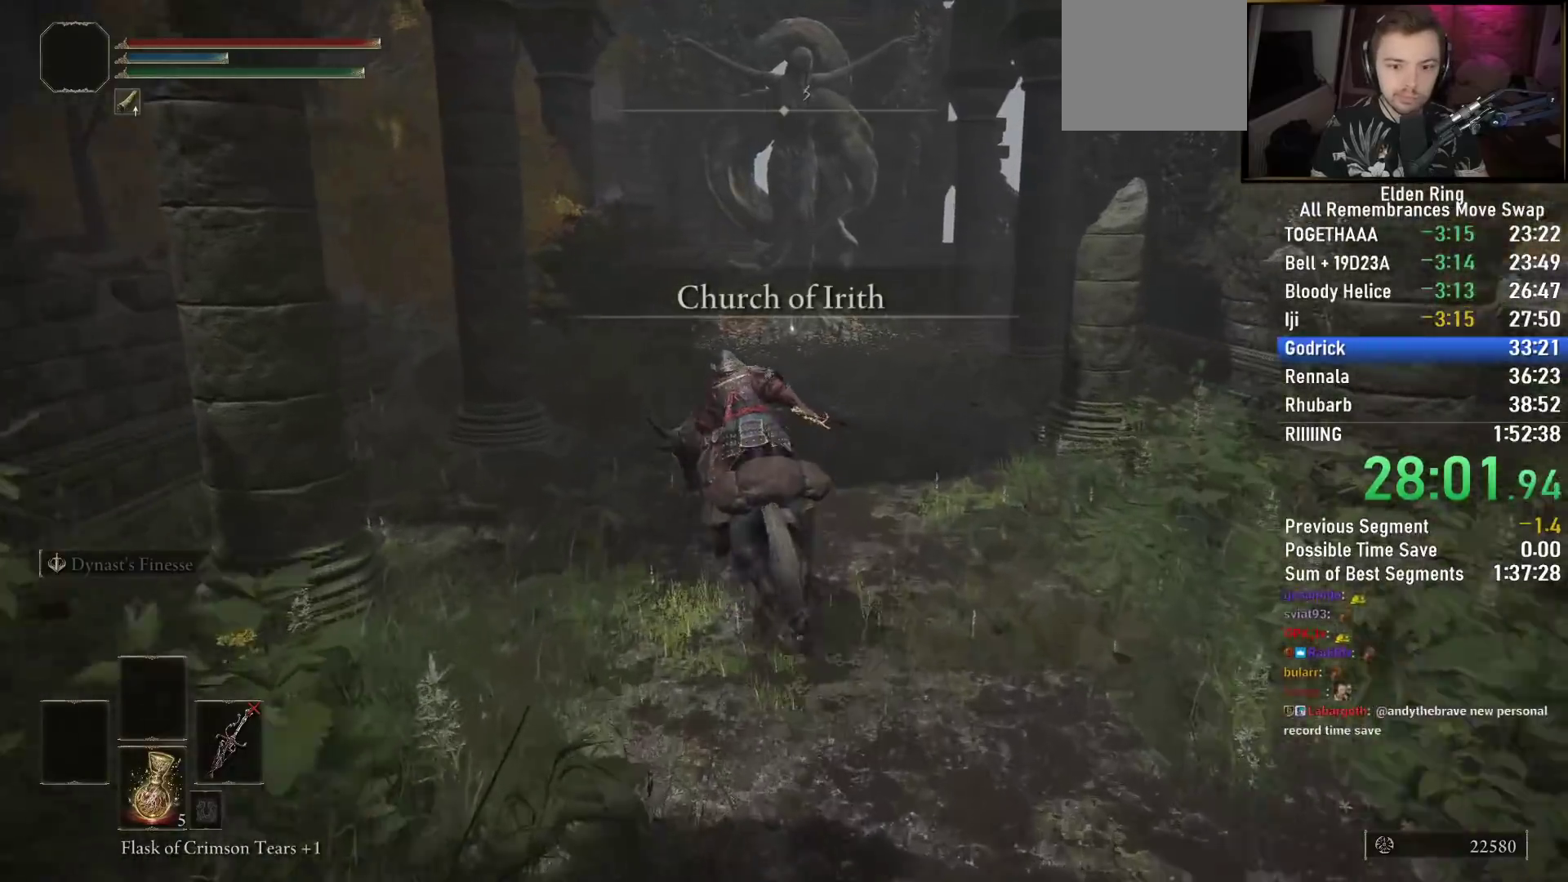
{"buttons": [], "left_stick": "up", "right_stick": "down-right", "events": [[50, "right_stick", "down-right"]]}
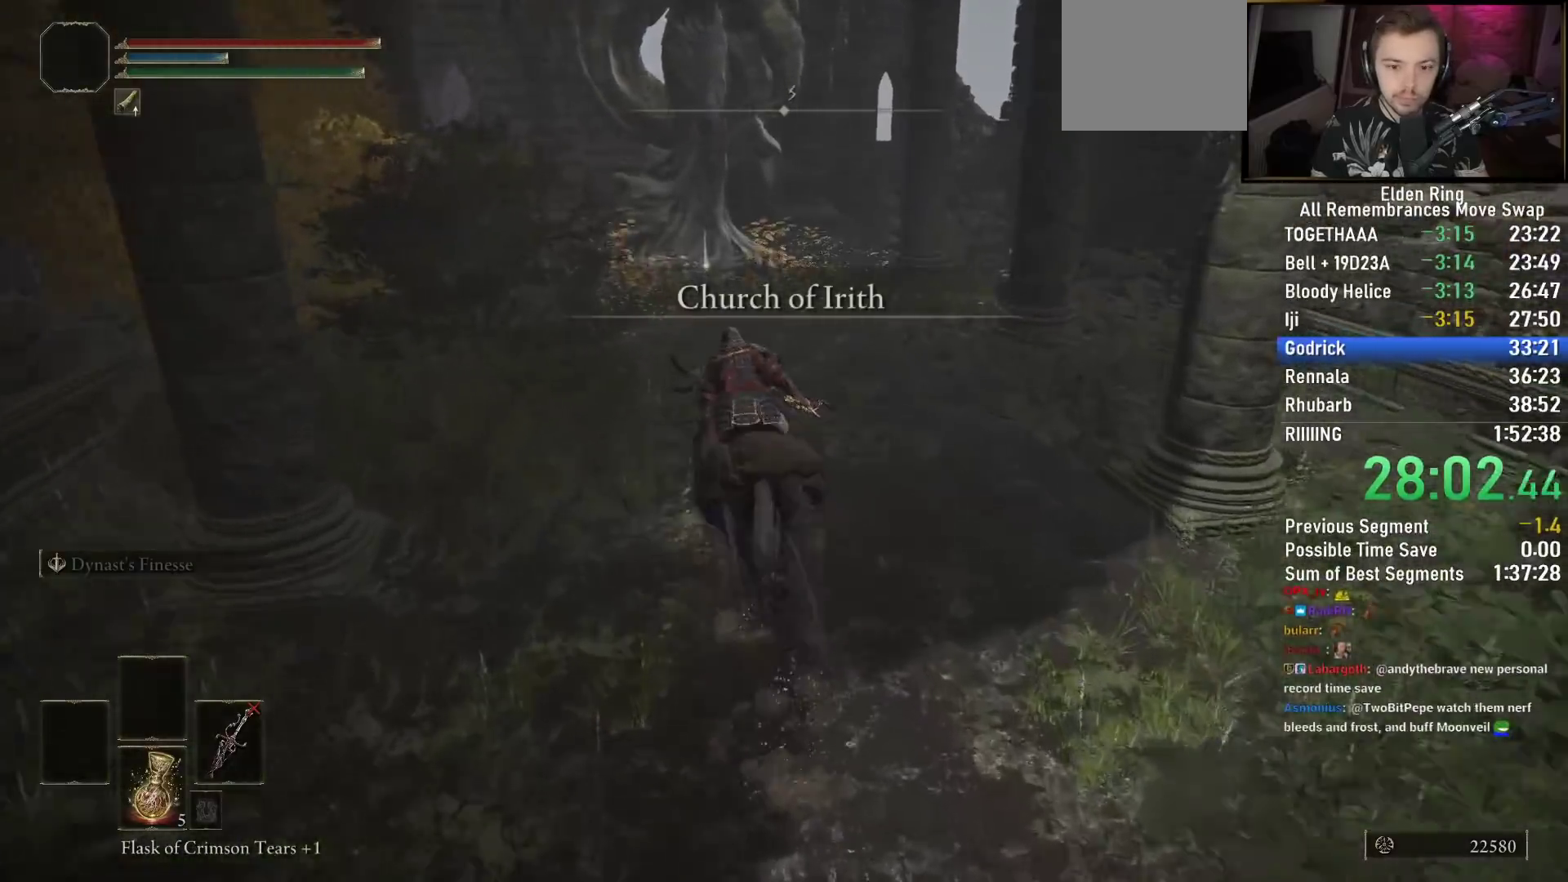
{"buttons": ["TRIANGLE"], "left_stick": "up", "right_stick": "center", "events": [[250, "right_stick", "center"], [417, "TRIANGLE", "down"]]}
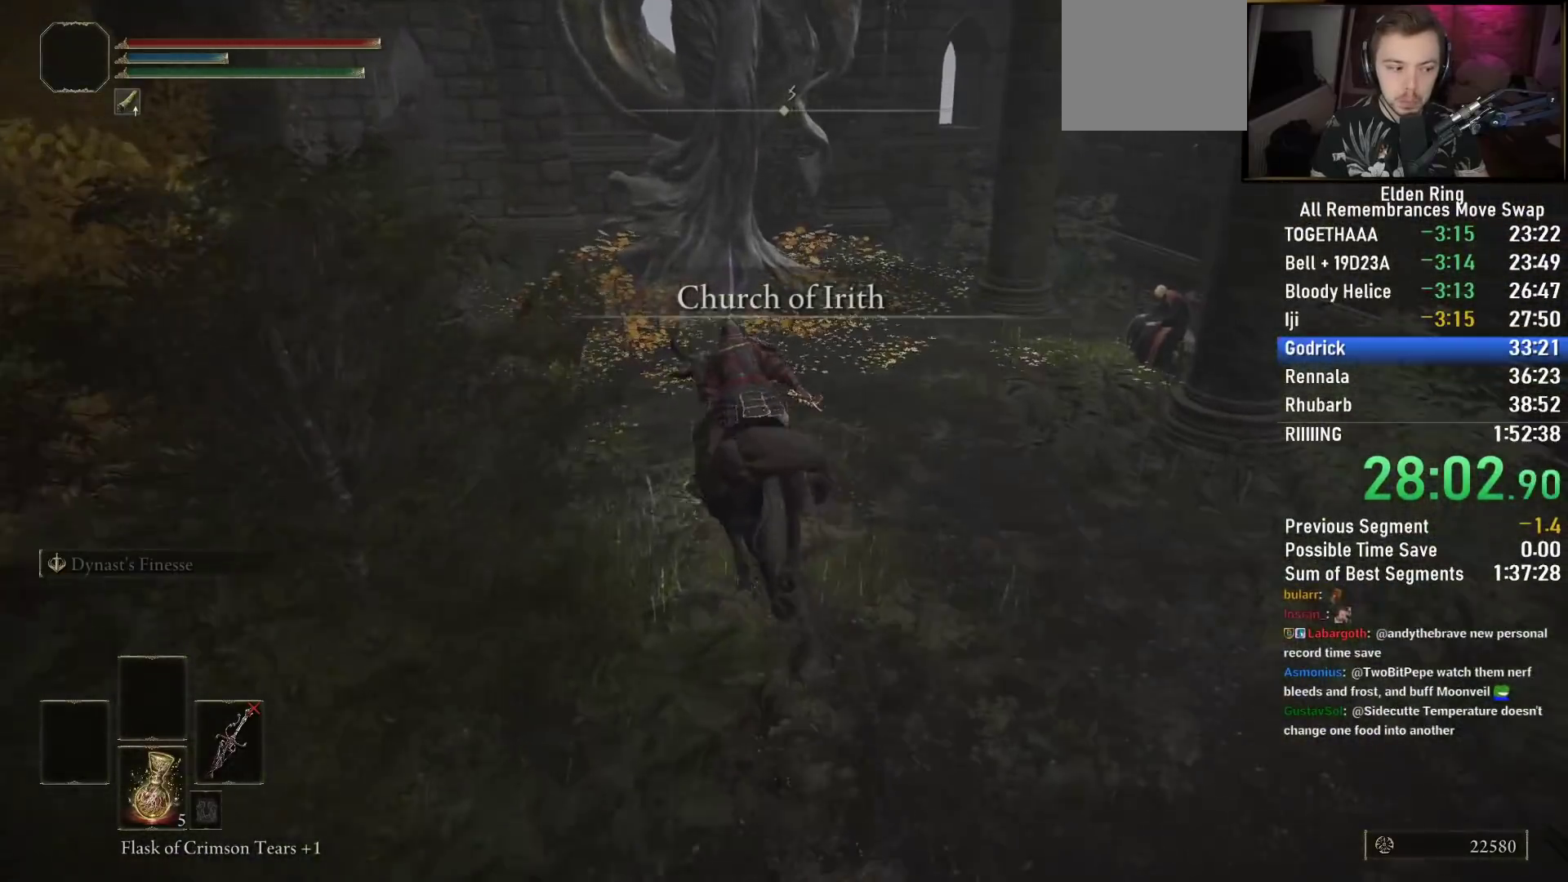
{"buttons": ["TRIANGLE"], "left_stick": "up", "right_stick": "center", "events": [[17, "TRIANGLE", "up"], [100, "TRIANGLE", "down"], [183, "TRIANGLE", "up"], [250, "TRIANGLE", "down"], [350, "TRIANGLE", "up"], [433, "TRIANGLE", "down"]]}
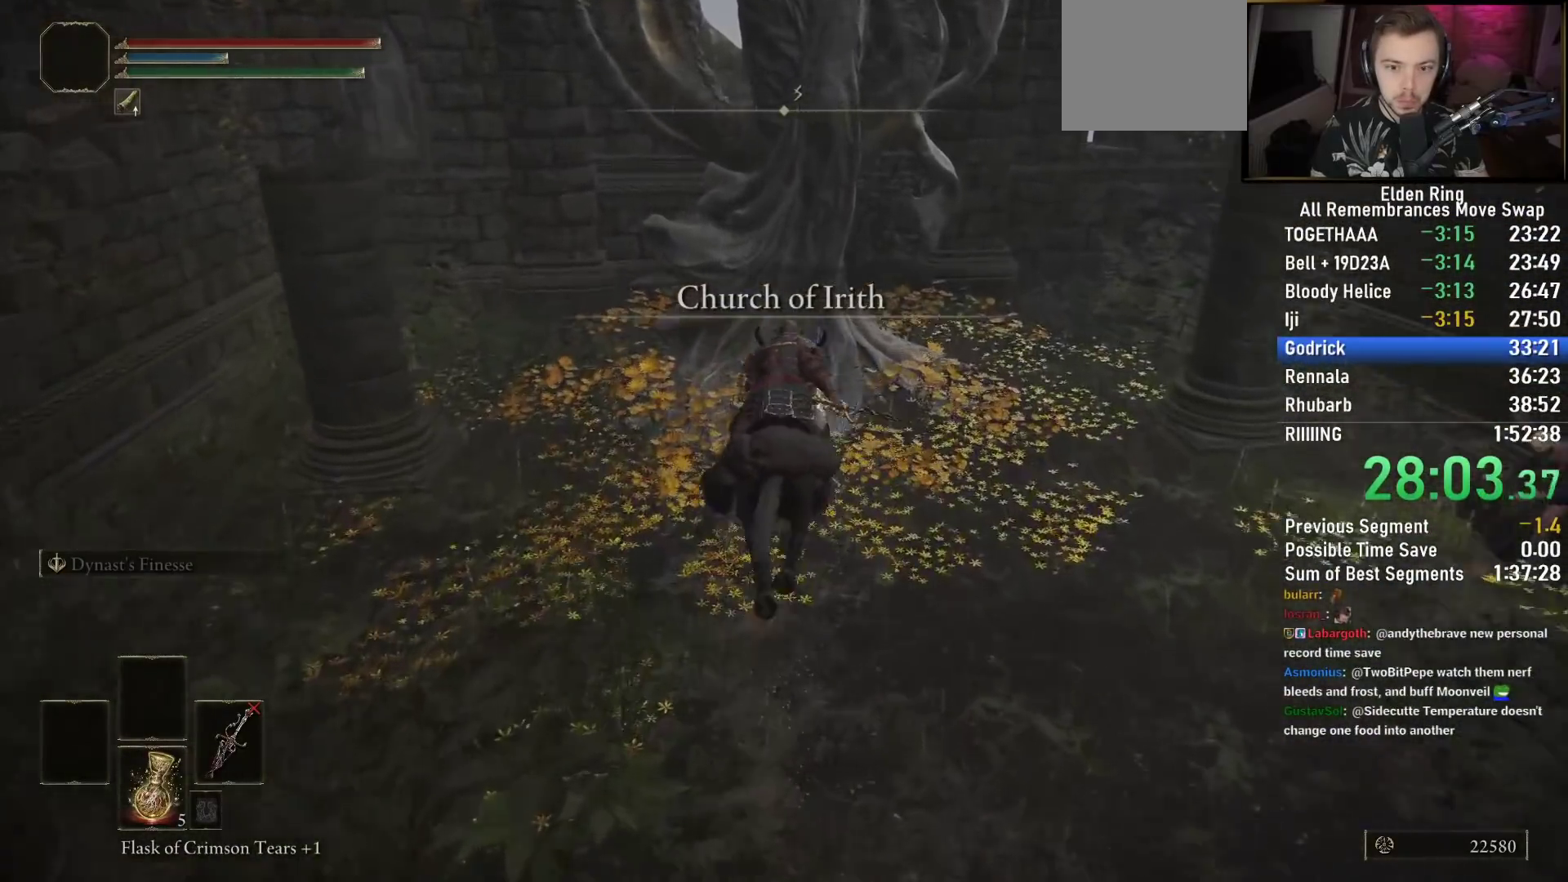
{"buttons": [], "left_stick": "up", "right_stick": "center", "events": [[17, "TRIANGLE", "up"], [100, "TRIANGLE", "down"], [100, "left_stick", "up-right"], [167, "TRIANGLE", "up"], [250, "TRIANGLE", "down"], [333, "TRIANGLE", "up"], [417, "TRIANGLE", "down"], [467, "left_stick", "up"], [483, "TRIANGLE", "up"]]}
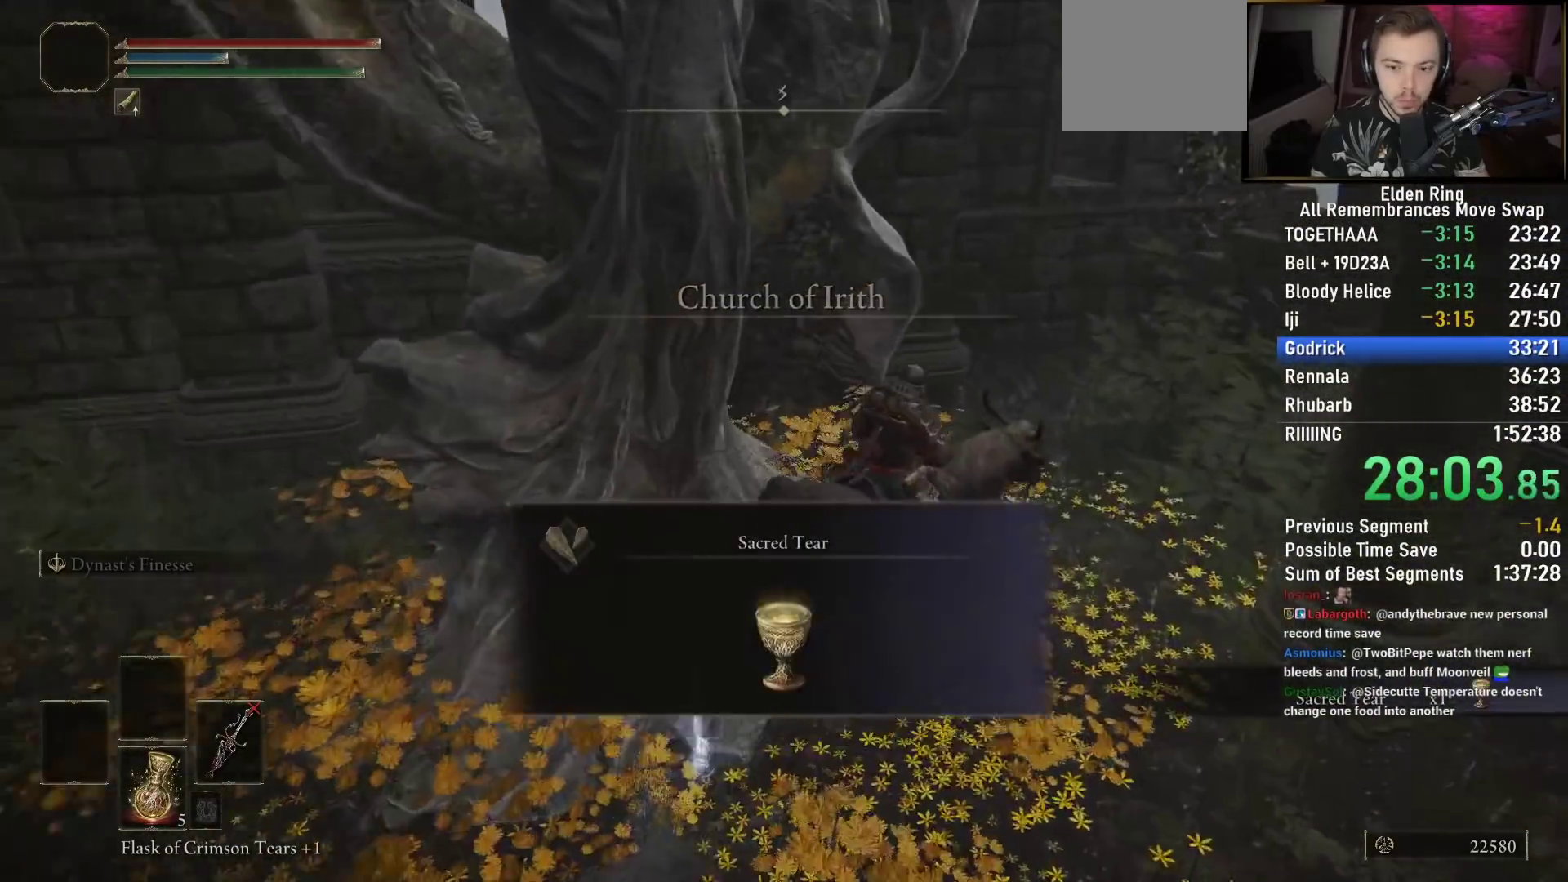
{"buttons": [], "left_stick": "up-left", "right_stick": "down-left", "events": [[67, "left_stick", "center"], [133, "right_stick", "down-left"], [317, "left_stick", "up-left"]]}
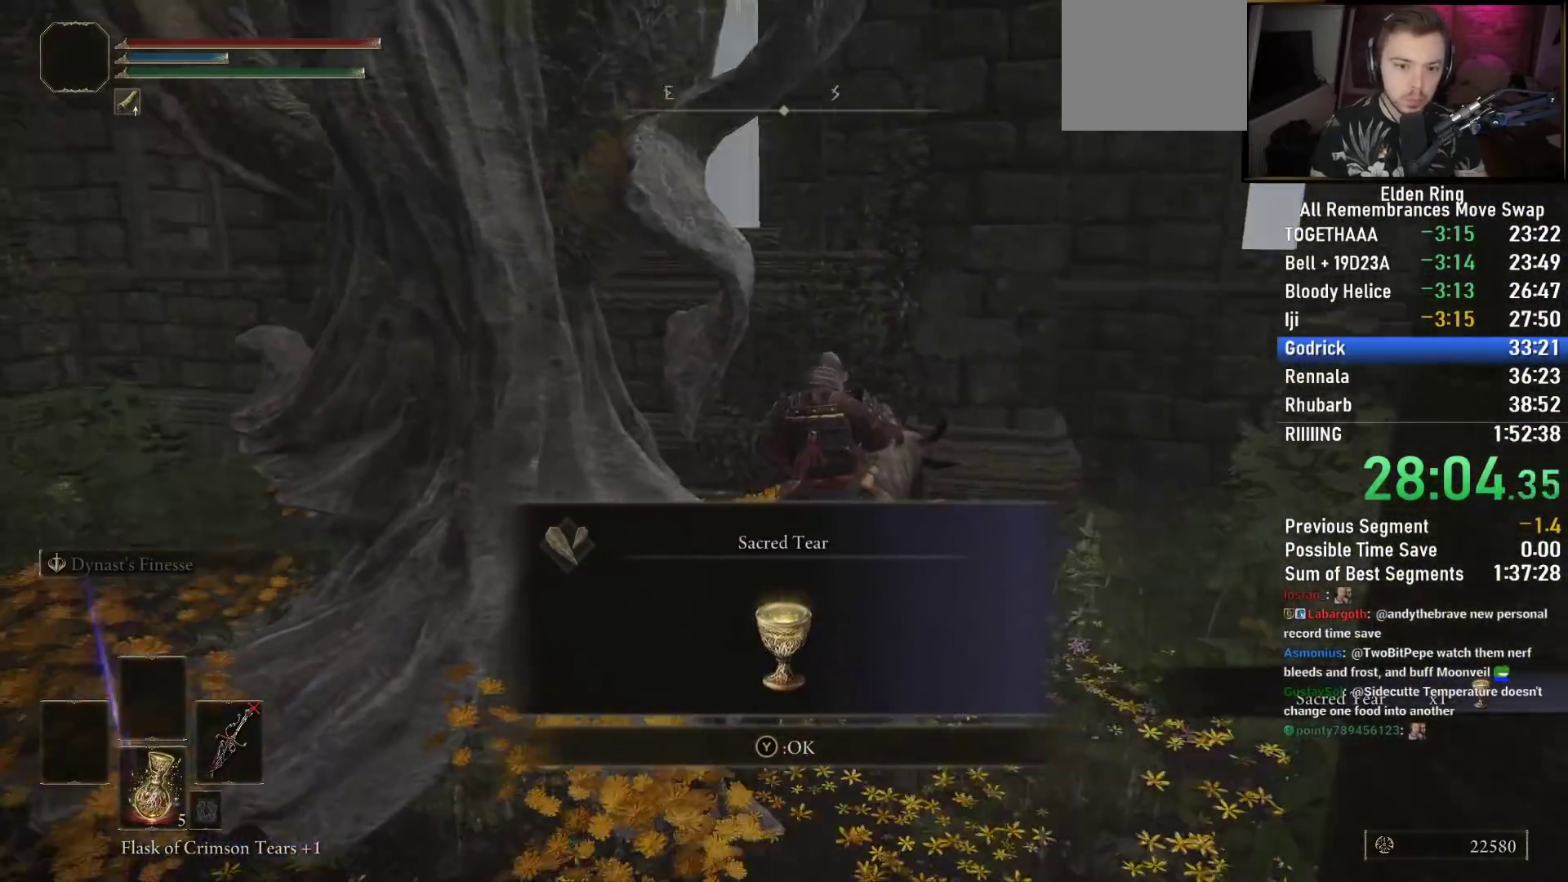
{"buttons": [], "left_stick": "up-right", "right_stick": "center", "events": [[17, "right_stick", "center"], [33, "CROSS", "down"], [200, "CROSS", "up"], [317, "CROSS", "down"], [367, "left_stick", "up"], [433, "CROSS", "up"], [483, "left_stick", "up-right"]]}
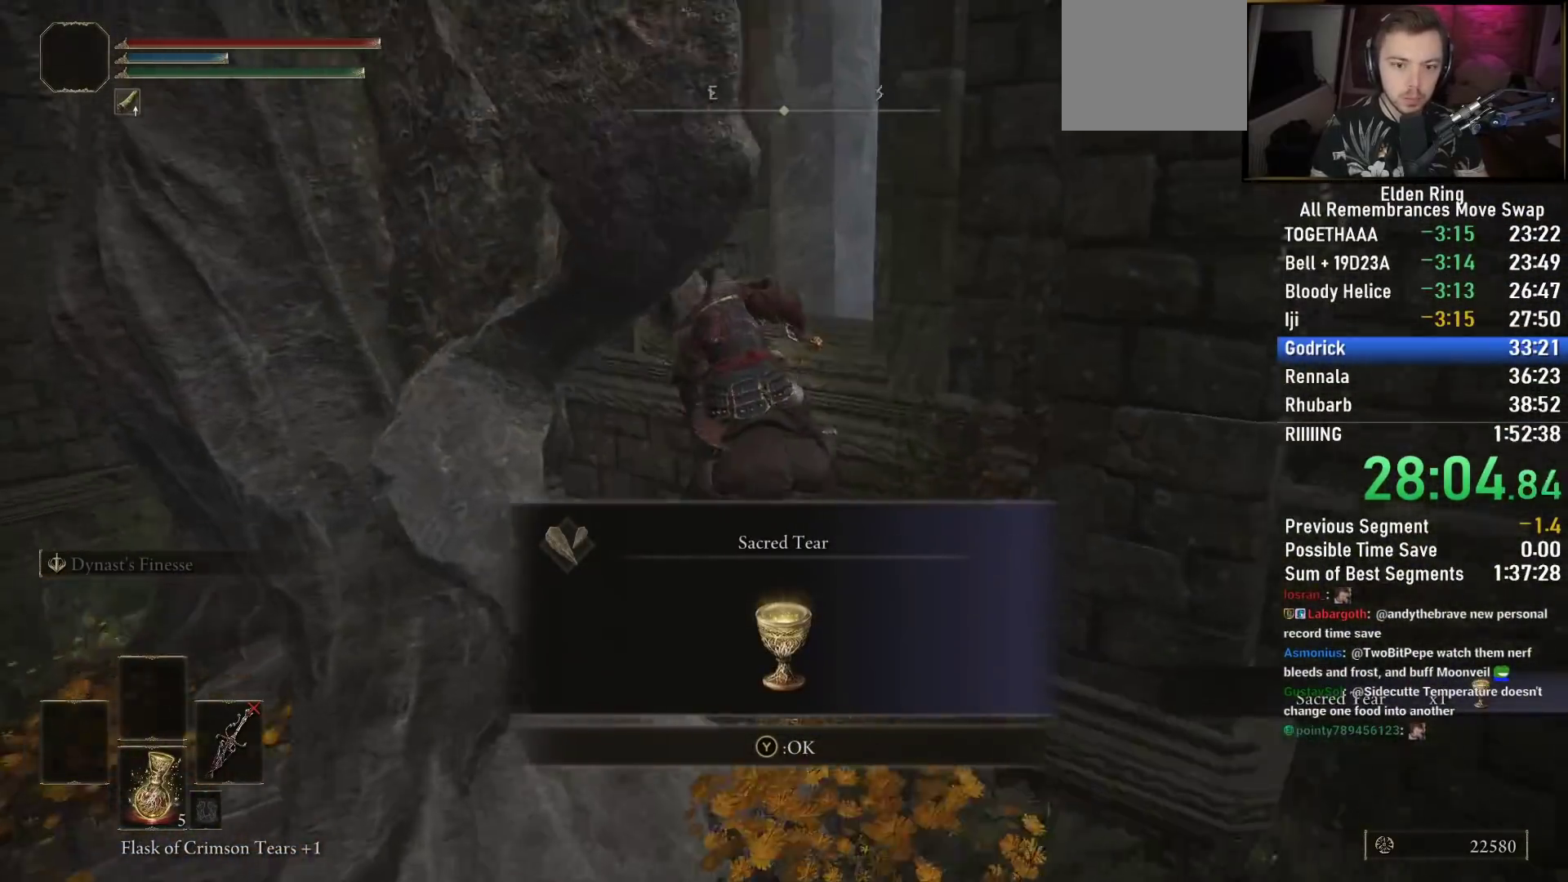
{"buttons": [], "left_stick": "up", "right_stick": "down-left", "events": [[17, "CROSS", "down"], [100, "CROSS", "up"], [167, "CROSS", "down"], [267, "CROSS", "up"], [350, "right_stick", "left"], [433, "left_stick", "up"], [433, "right_stick", "down-left"]]}
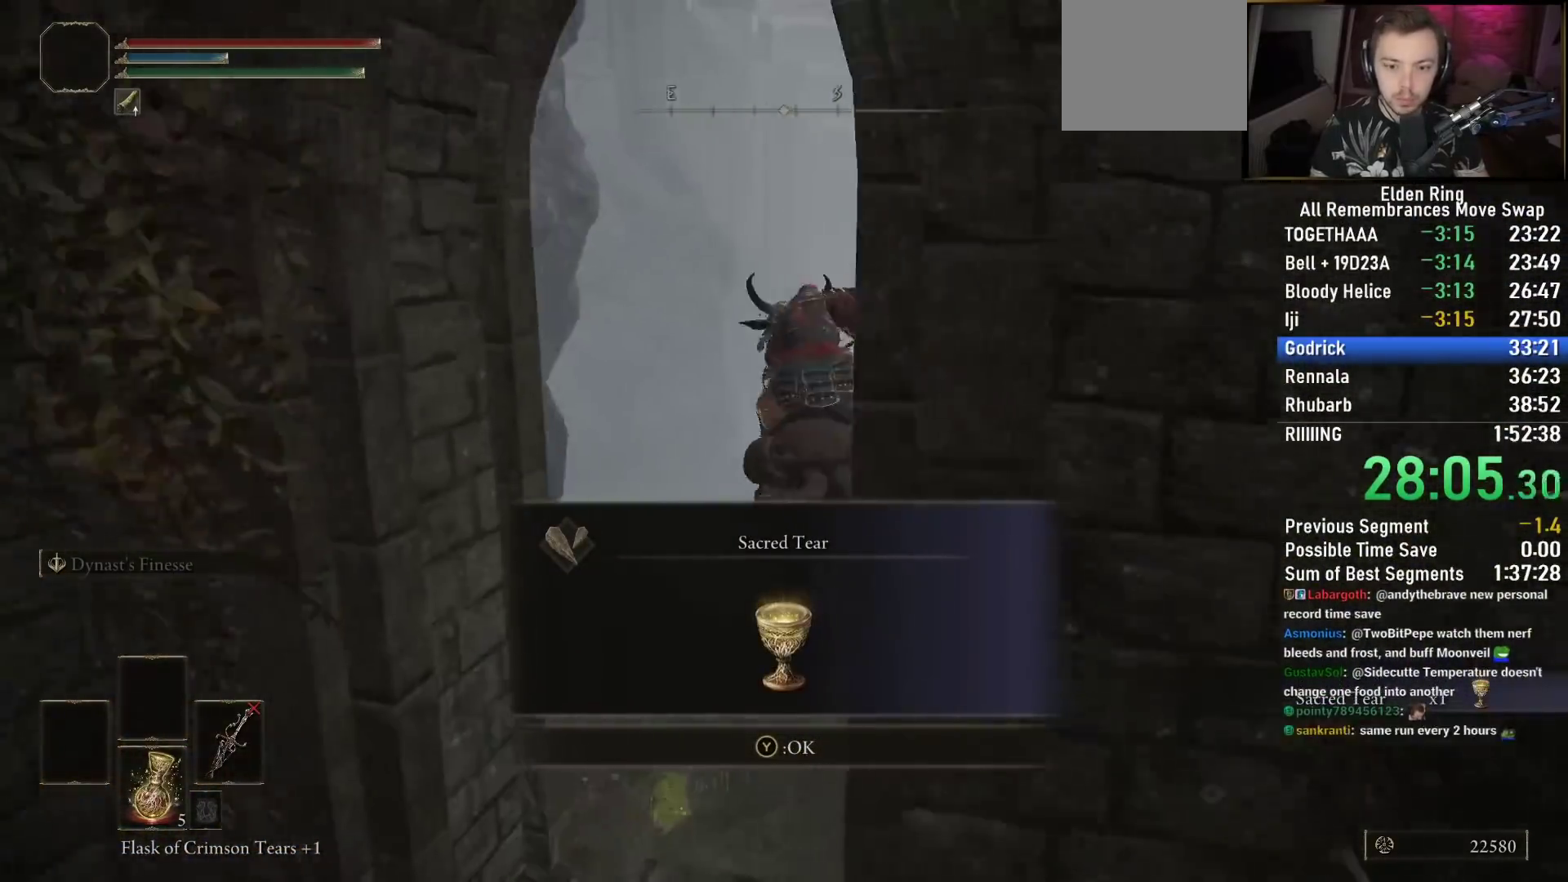
{"buttons": ["TRIANGLE"], "left_stick": "up", "right_stick": "center", "events": [[350, "right_stick", "center"], [467, "TRIANGLE", "down"]]}
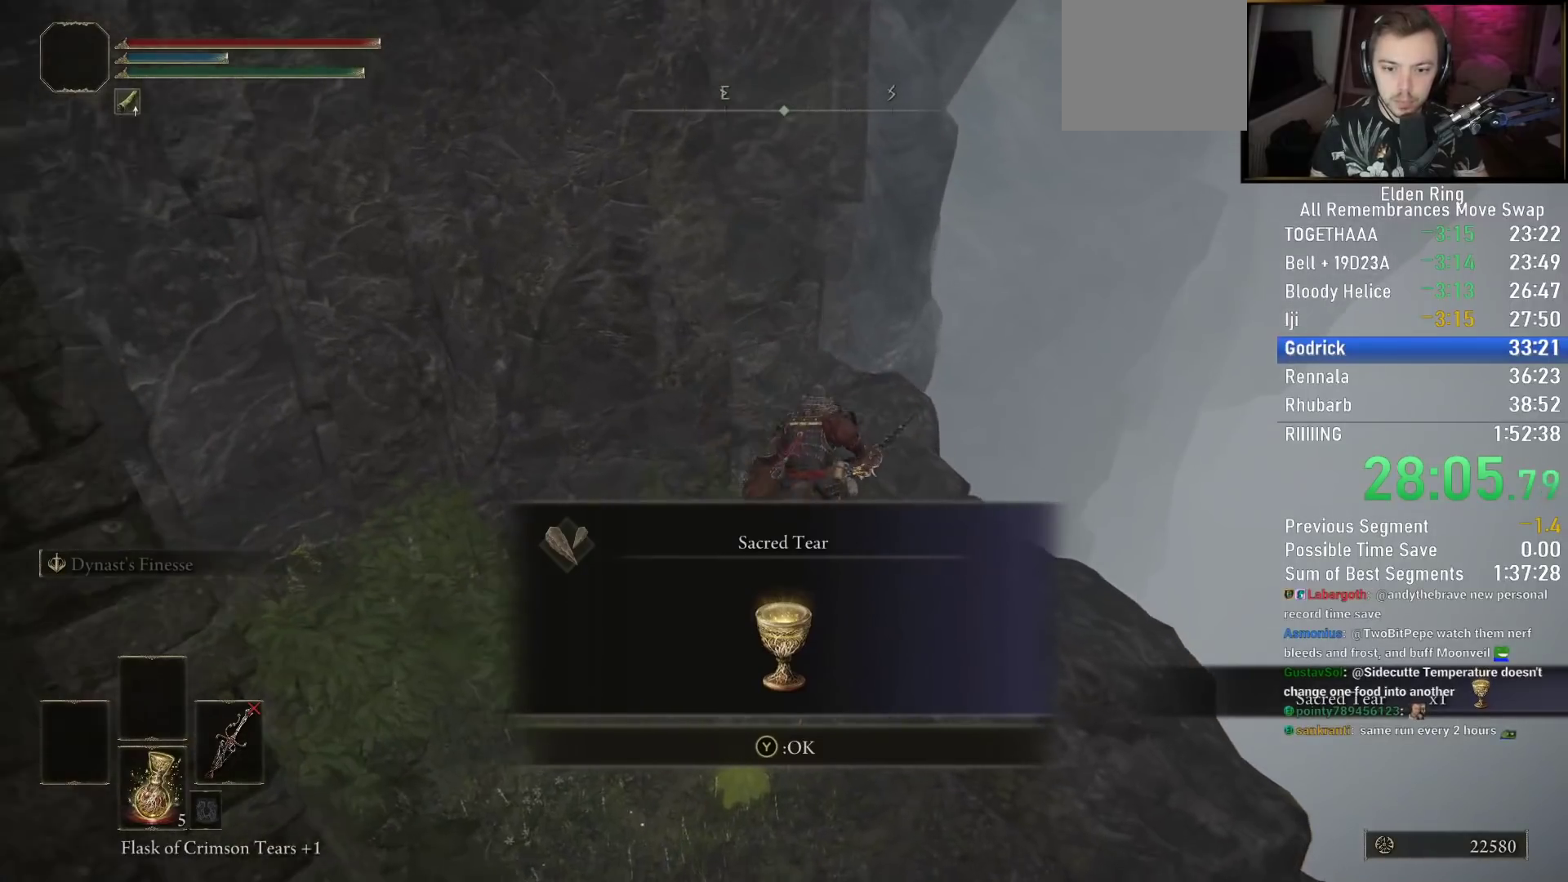
{"buttons": [], "left_stick": "up", "right_stick": "center", "events": [[33, "TRIANGLE", "up"], [117, "TRIANGLE", "down"], [183, "TRIANGLE", "up"], [317, "right_stick", "down-left"], [450, "right_stick", "center"]]}
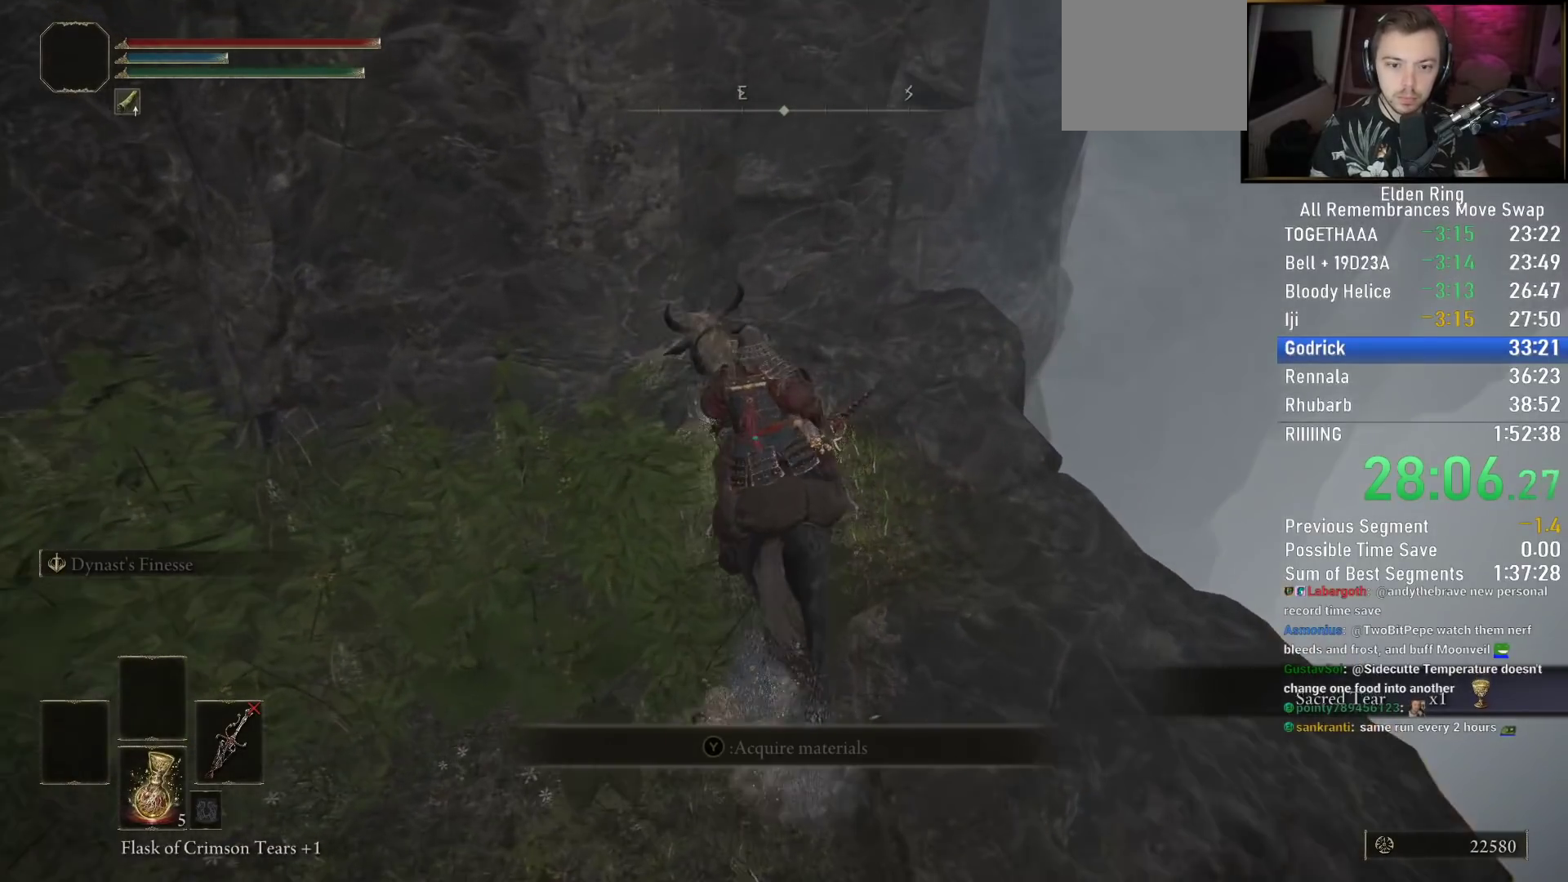
{"buttons": ["CROSS", "L1"], "left_stick": "center", "right_stick": "center", "events": [[17, "L3", "down"], [150, "L3", "up"], [200, "left_stick", "center"], [300, "DPAD_UP", "down"], [417, "DPAD_UP", "up"], [433, "CROSS", "down"], [500, "L1", "down"]]}
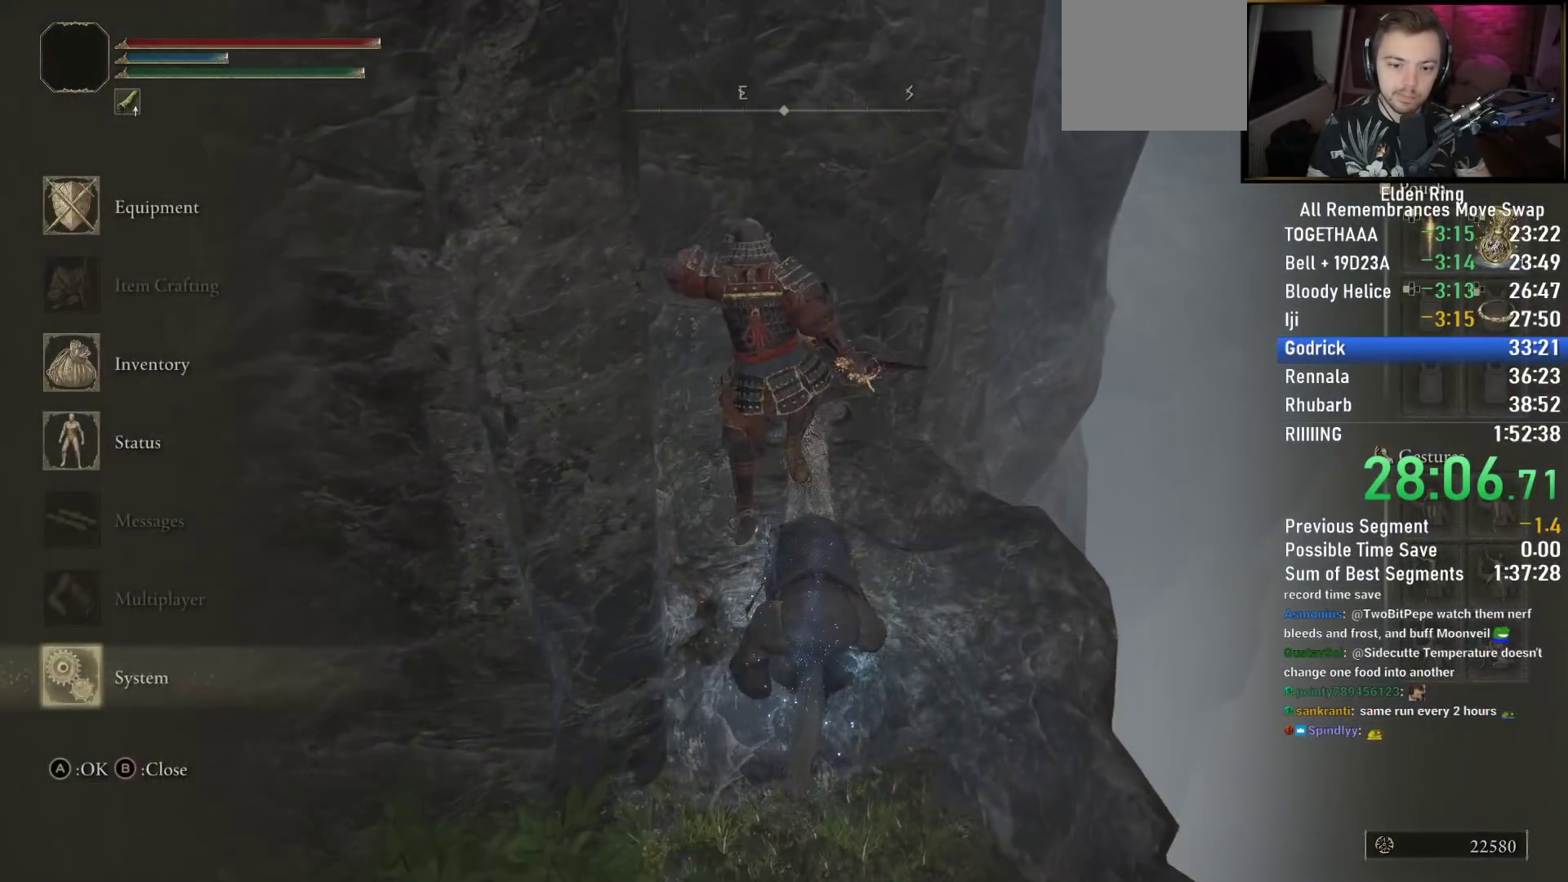
{"buttons": [], "left_stick": "center", "right_stick": "center", "events": [[17, "CROSS", "up"], [83, "L1", "up"], [117, "CROSS", "down"], [150, "DPAD_LEFT", "down"], [167, "CROSS", "up"], [233, "DPAD_LEFT", "up"], [250, "CROSS", "down"], [333, "CROSS", "up"], [383, "CROSS", "down"], [500, "CROSS", "up"]]}
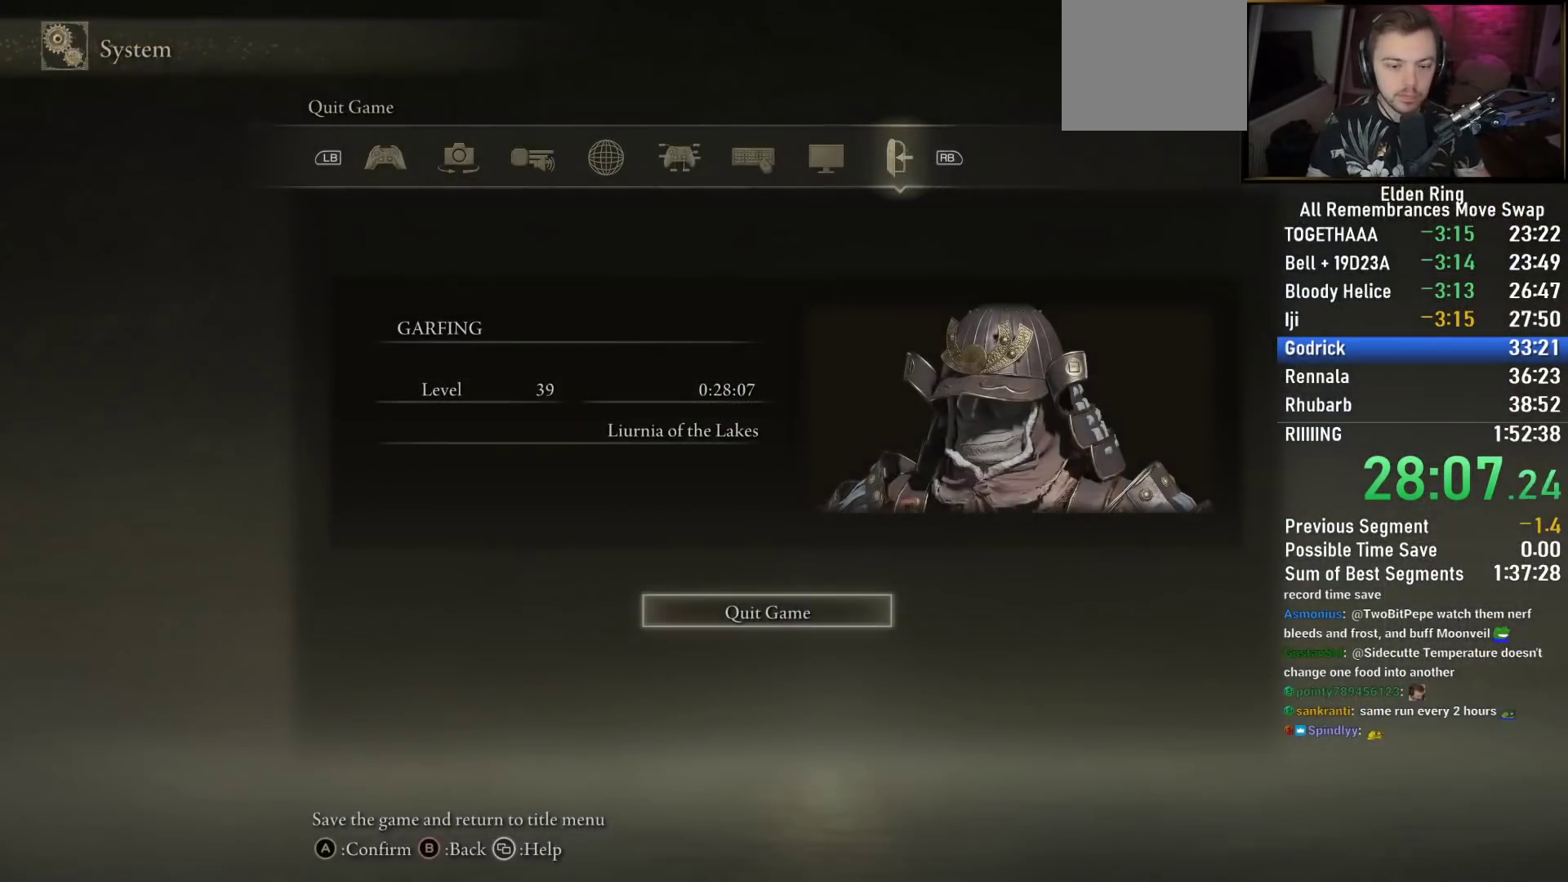
{"buttons": ["CROSS"], "left_stick": "center", "right_stick": "center", "events": [[67, "CROSS", "down"], [167, "CROSS", "up"], [267, "CROSS", "down"], [383, "CROSS", "up"], [467, "CROSS", "down"]]}
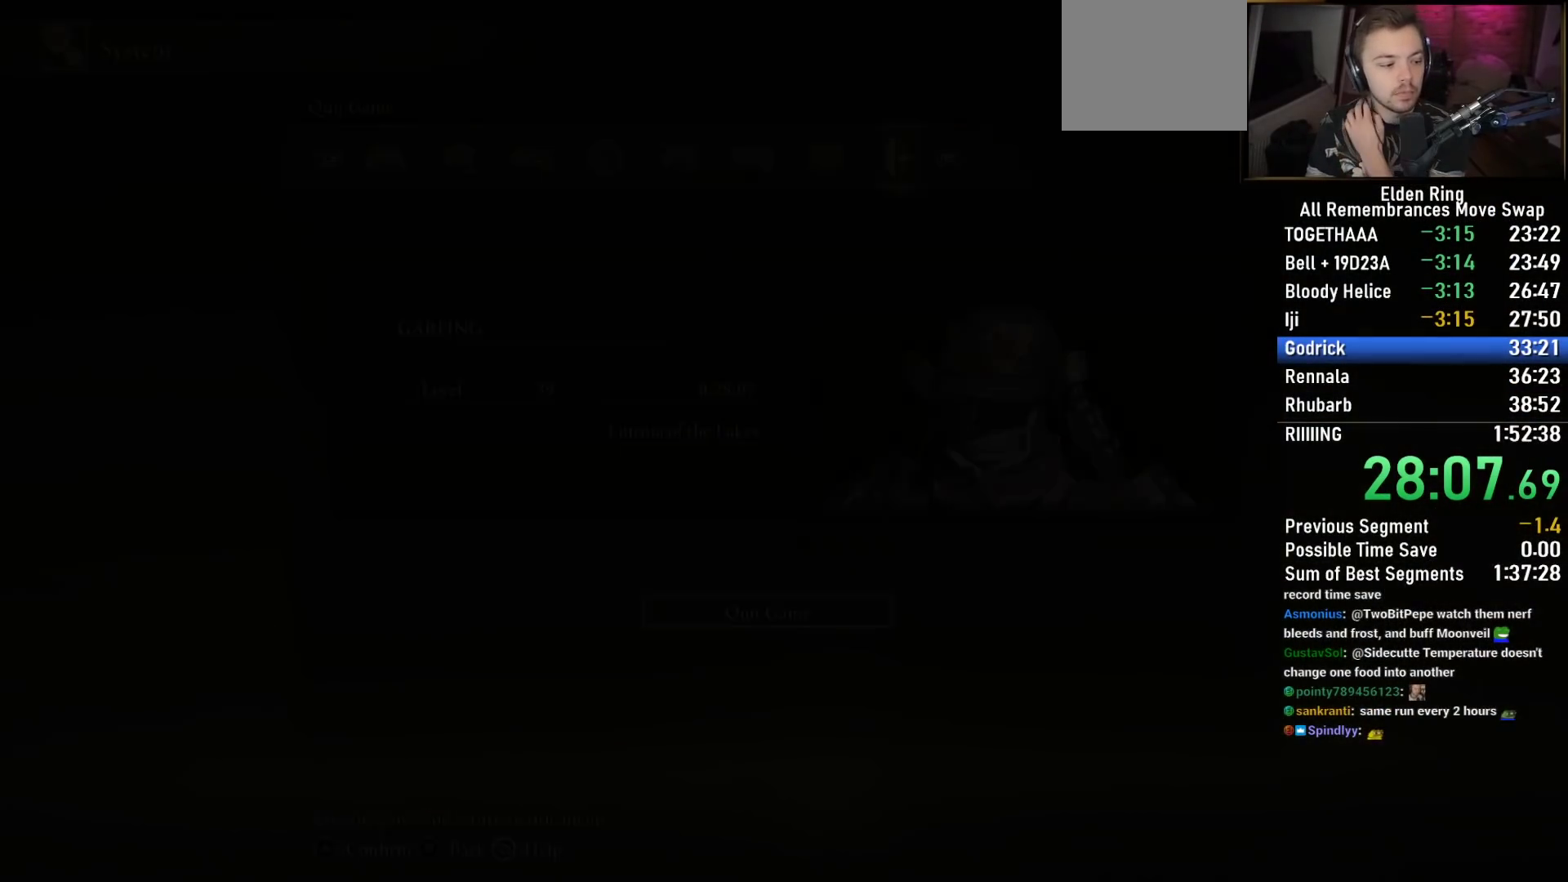
{"buttons": ["CROSS"], "left_stick": "center", "right_stick": "center", "events": [[100, "CROSS", "up"], [200, "CROSS", "down"], [333, "CROSS", "up"], [417, "CROSS", "down"]]}
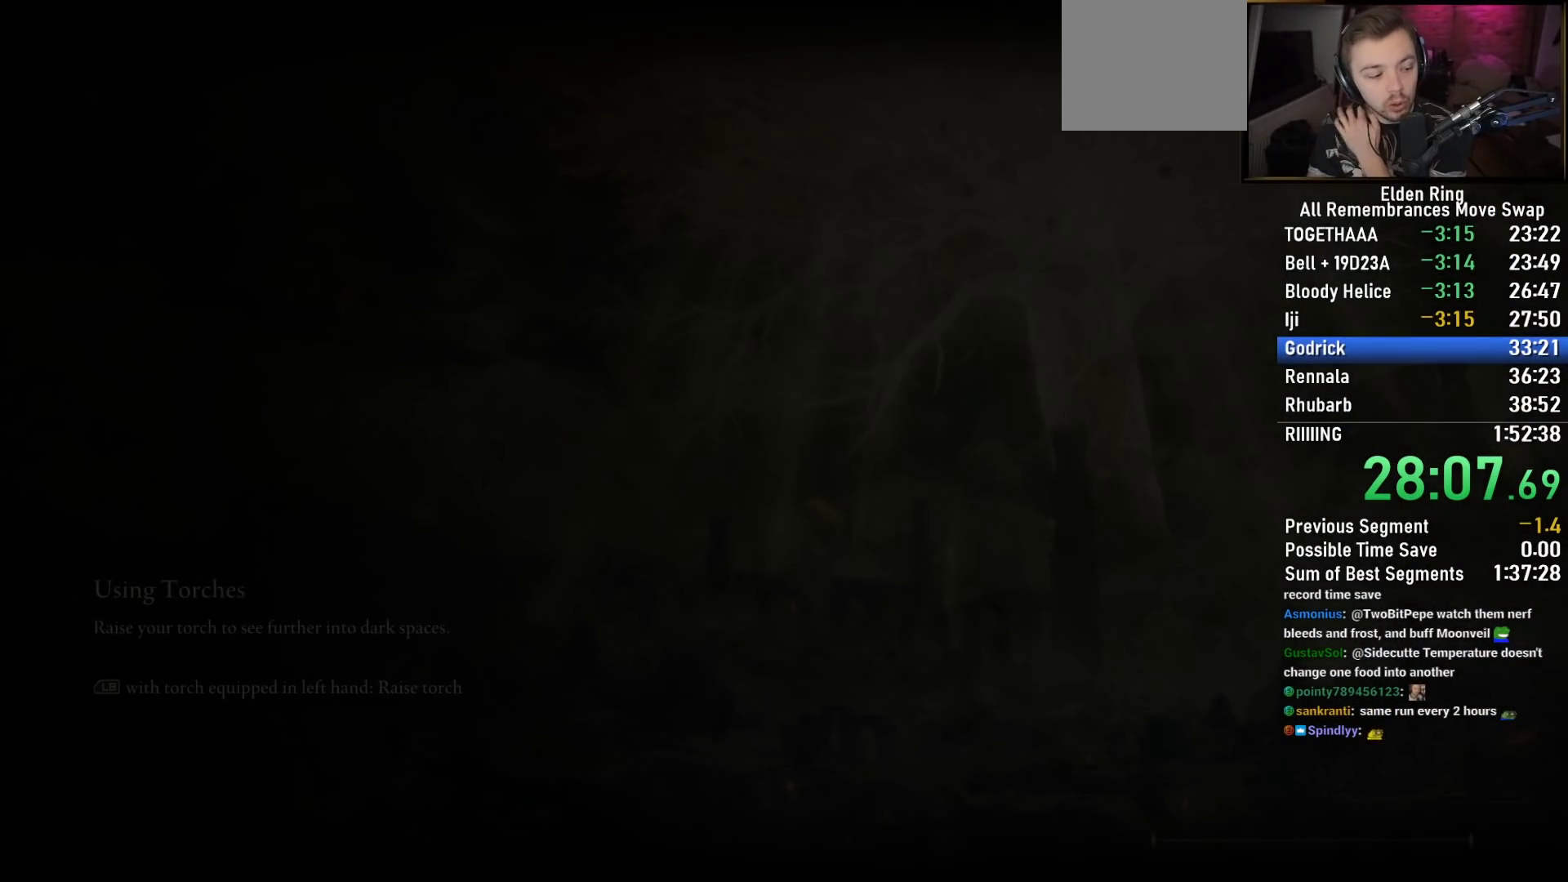
{"buttons": ["CROSS"], "left_stick": "center", "right_stick": "center", "events": [[67, "CROSS", "up"], [217, "CROSS", "down"], [333, "CROSS", "up"], [467, "CROSS", "down"]]}
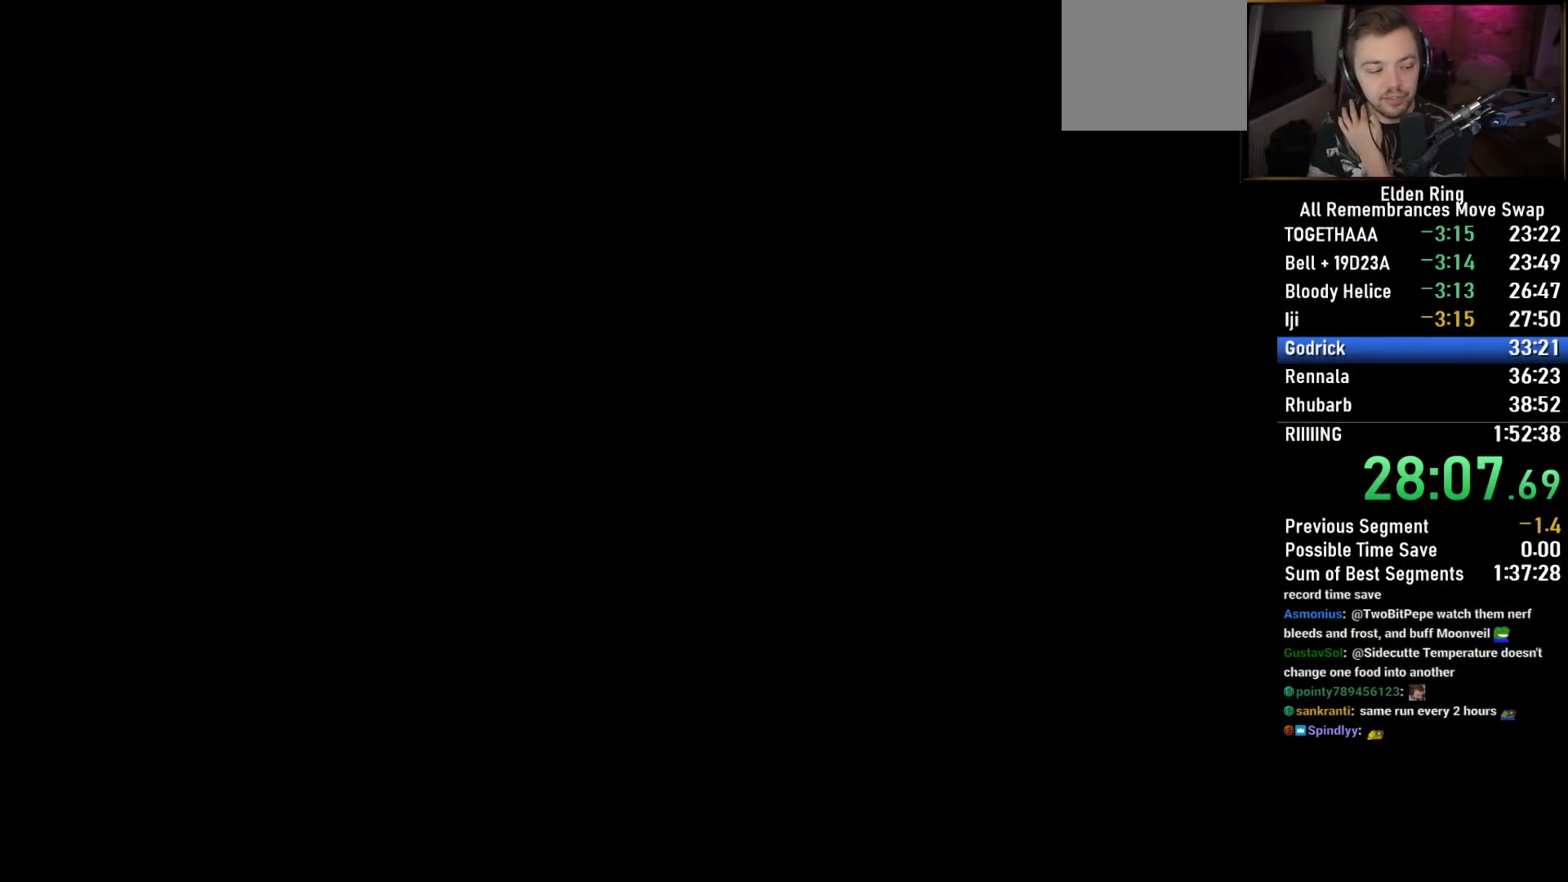
{"buttons": ["CROSS"], "left_stick": "center", "right_stick": "center", "events": [[100, "CROSS", "up"], [217, "CROSS", "down"], [383, "CROSS", "up"], [500, "CROSS", "down"]]}
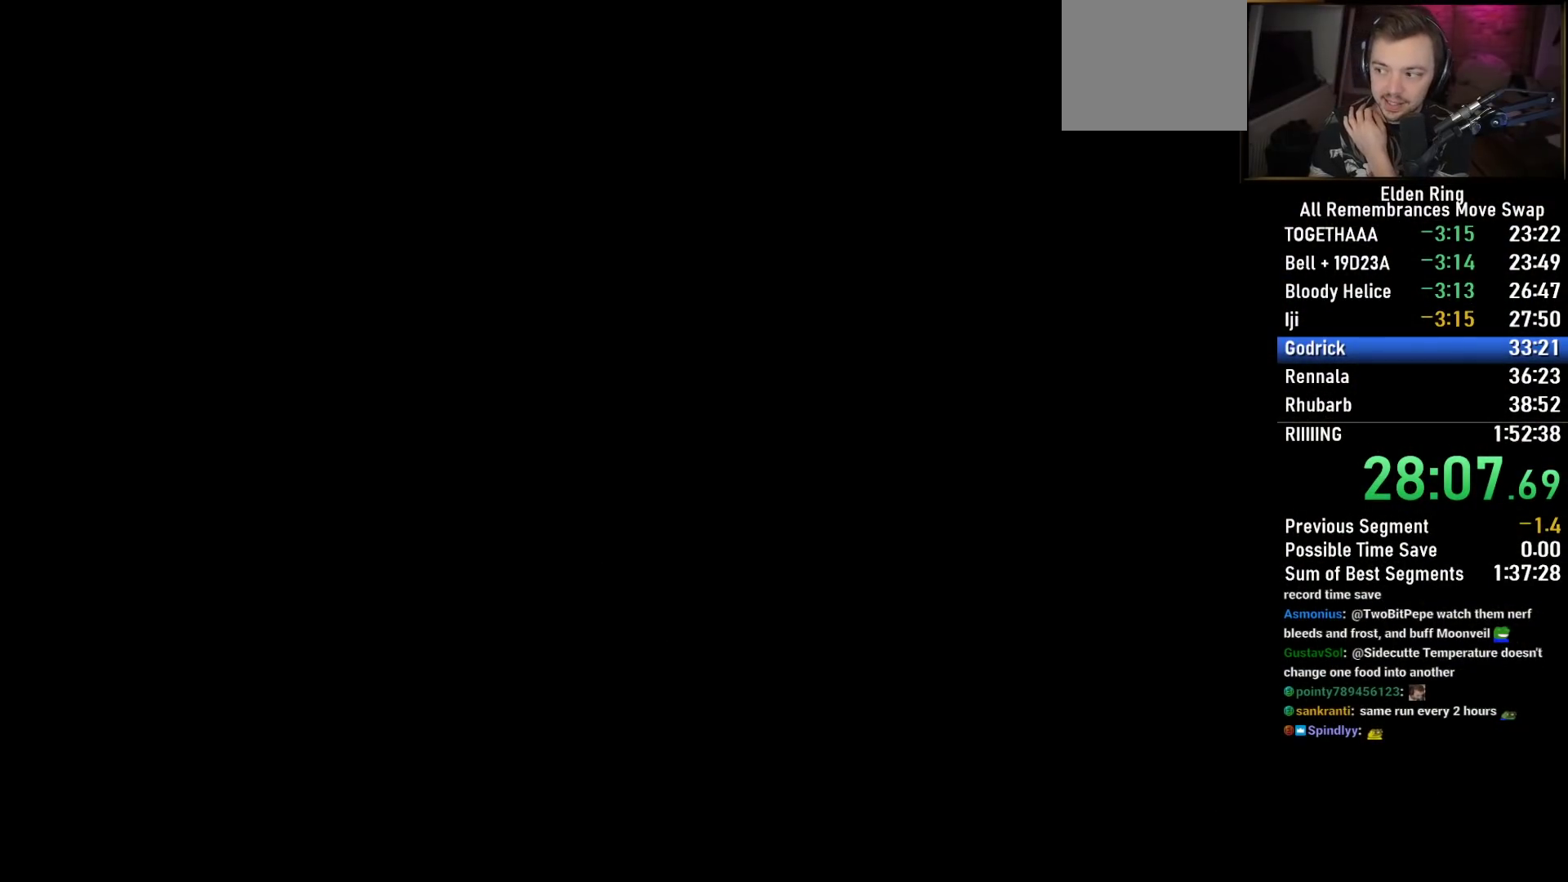
{"buttons": ["CROSS"], "left_stick": "center", "right_stick": "center", "events": [[183, "CROSS", "up"], [300, "CROSS", "down"]]}
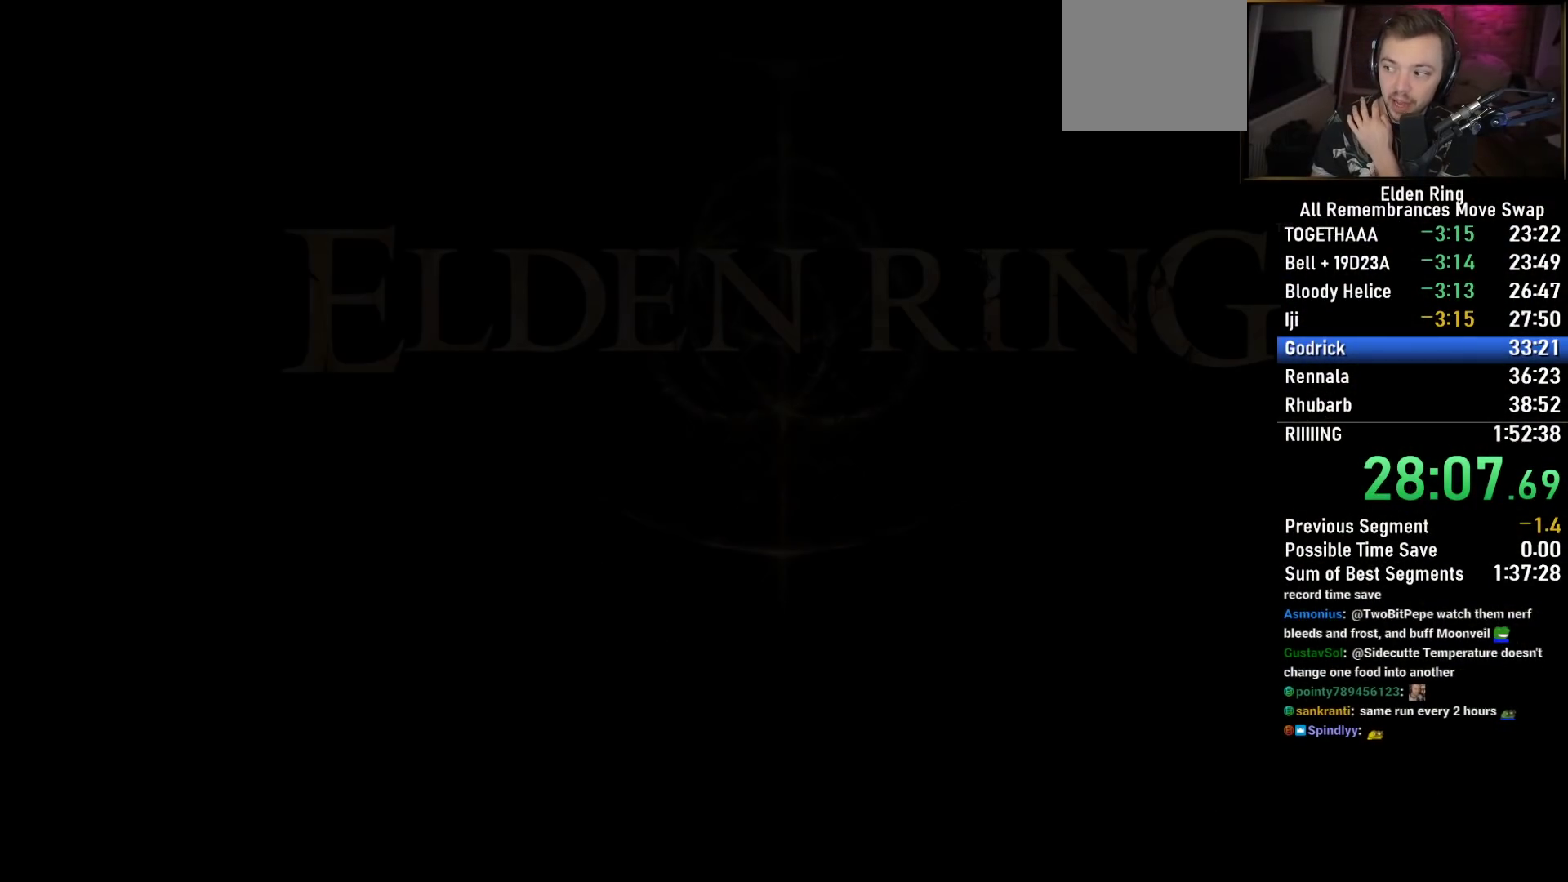
{"buttons": ["CROSS"], "left_stick": "center", "right_stick": "center", "events": [[83, "CROSS", "up"], [167, "CROSS", "down"], [333, "CROSS", "up"], [433, "CROSS", "down"]]}
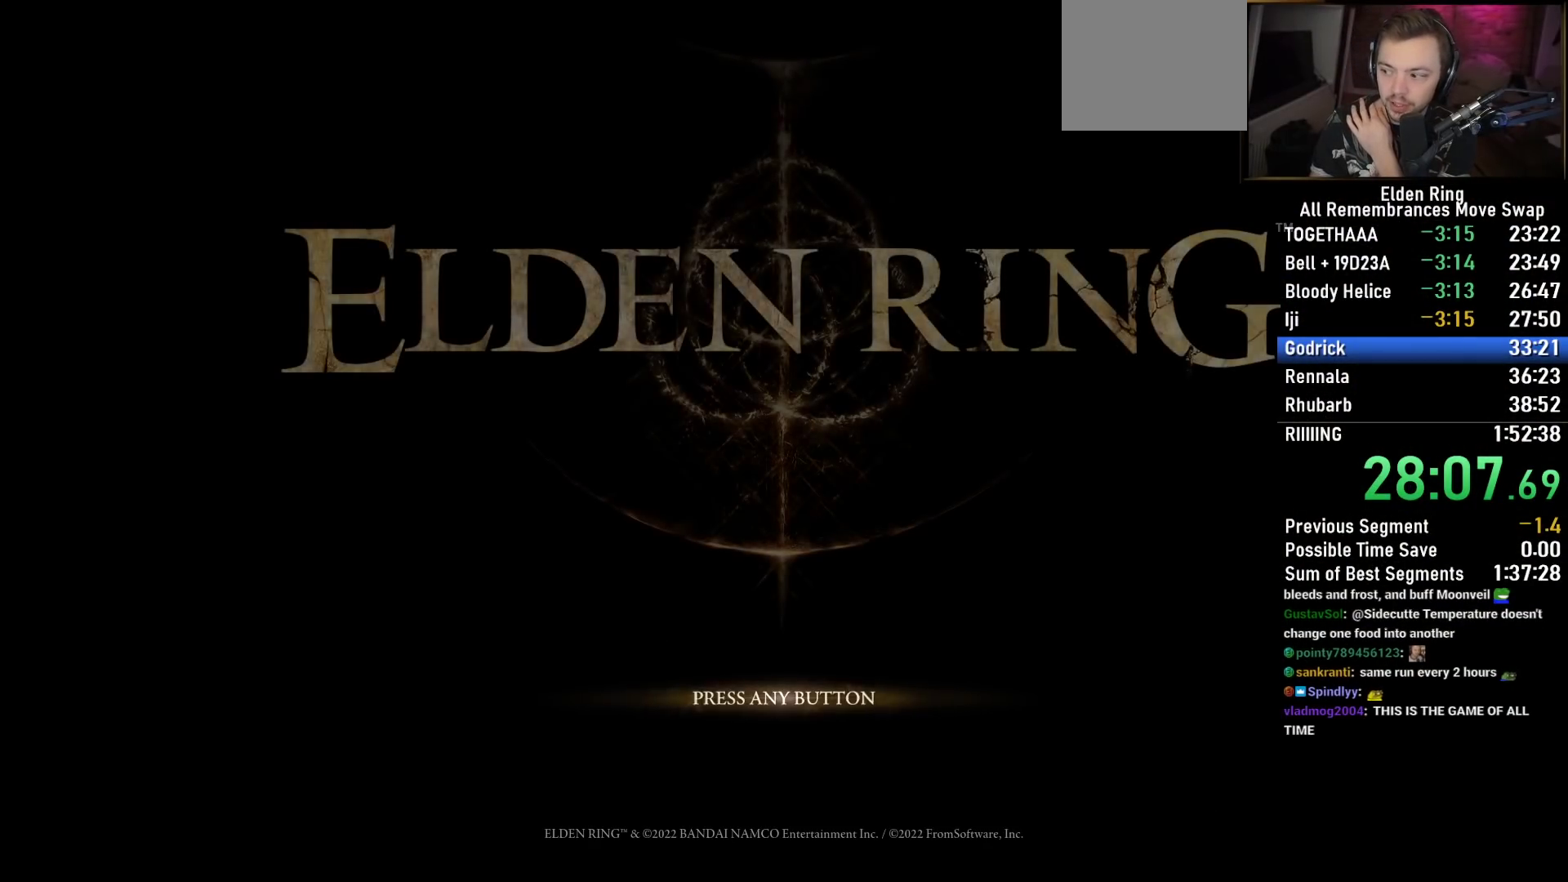
{"buttons": ["CROSS"], "left_stick": "center", "right_stick": "center", "events": [[83, "CROSS", "up"], [217, "CROSS", "down"], [333, "CROSS", "up"], [433, "CROSS", "down"]]}
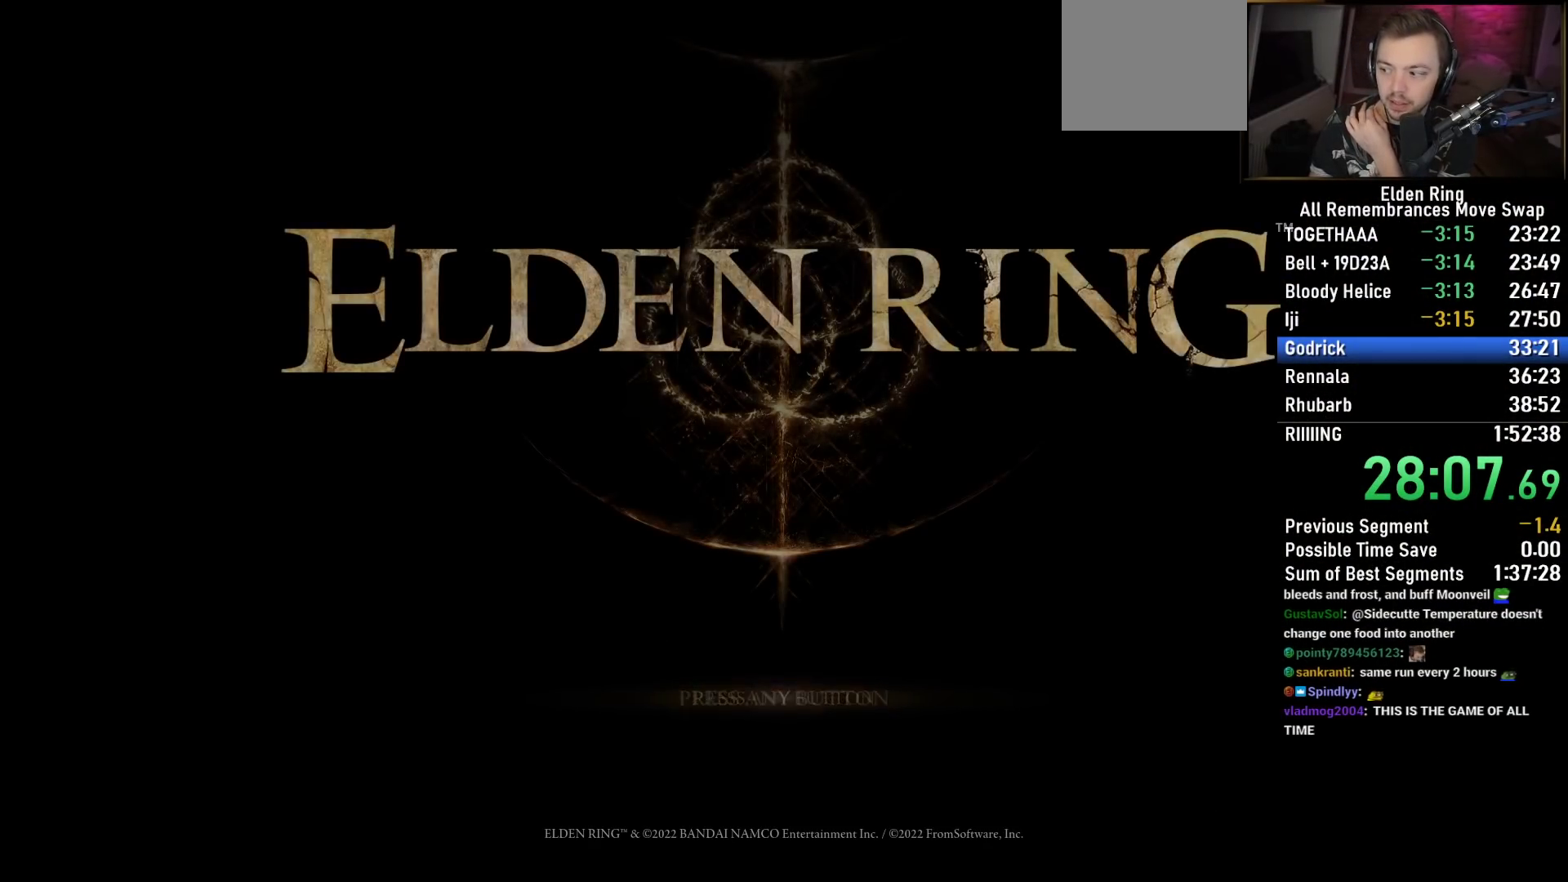
{"buttons": ["CROSS"], "left_stick": "center", "right_stick": "center", "events": [[67, "CROSS", "up"], [167, "CROSS", "down"], [283, "CROSS", "up"], [383, "CROSS", "down"]]}
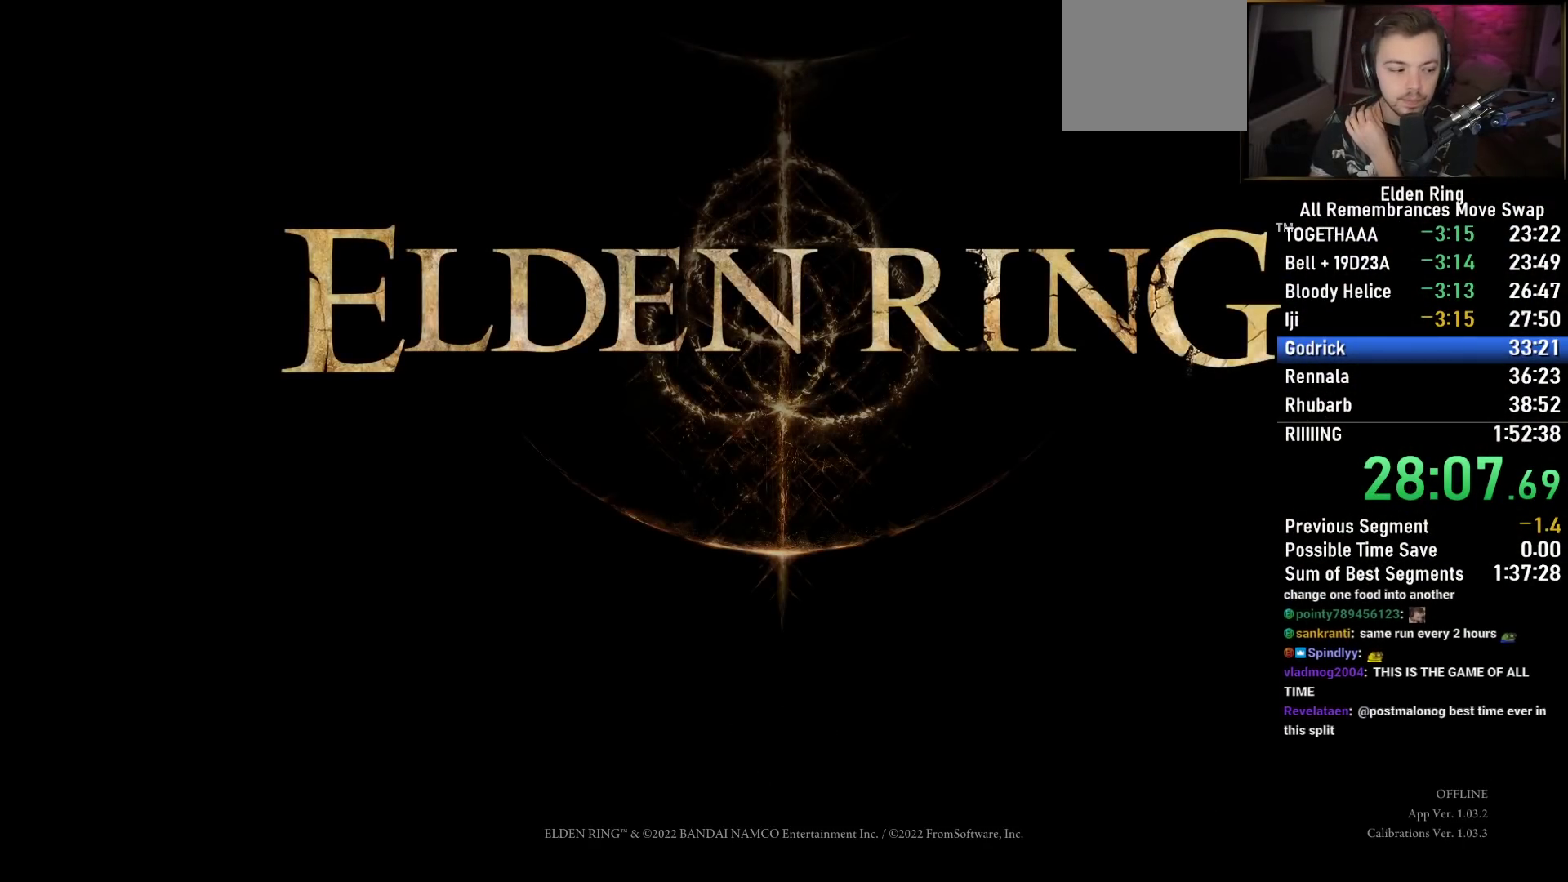
{"buttons": [], "left_stick": "center", "right_stick": "center", "events": [[17, "CROSS", "up"], [117, "CROSS", "down"], [233, "CROSS", "up"], [333, "CROSS", "down"], [467, "CROSS", "up"]]}